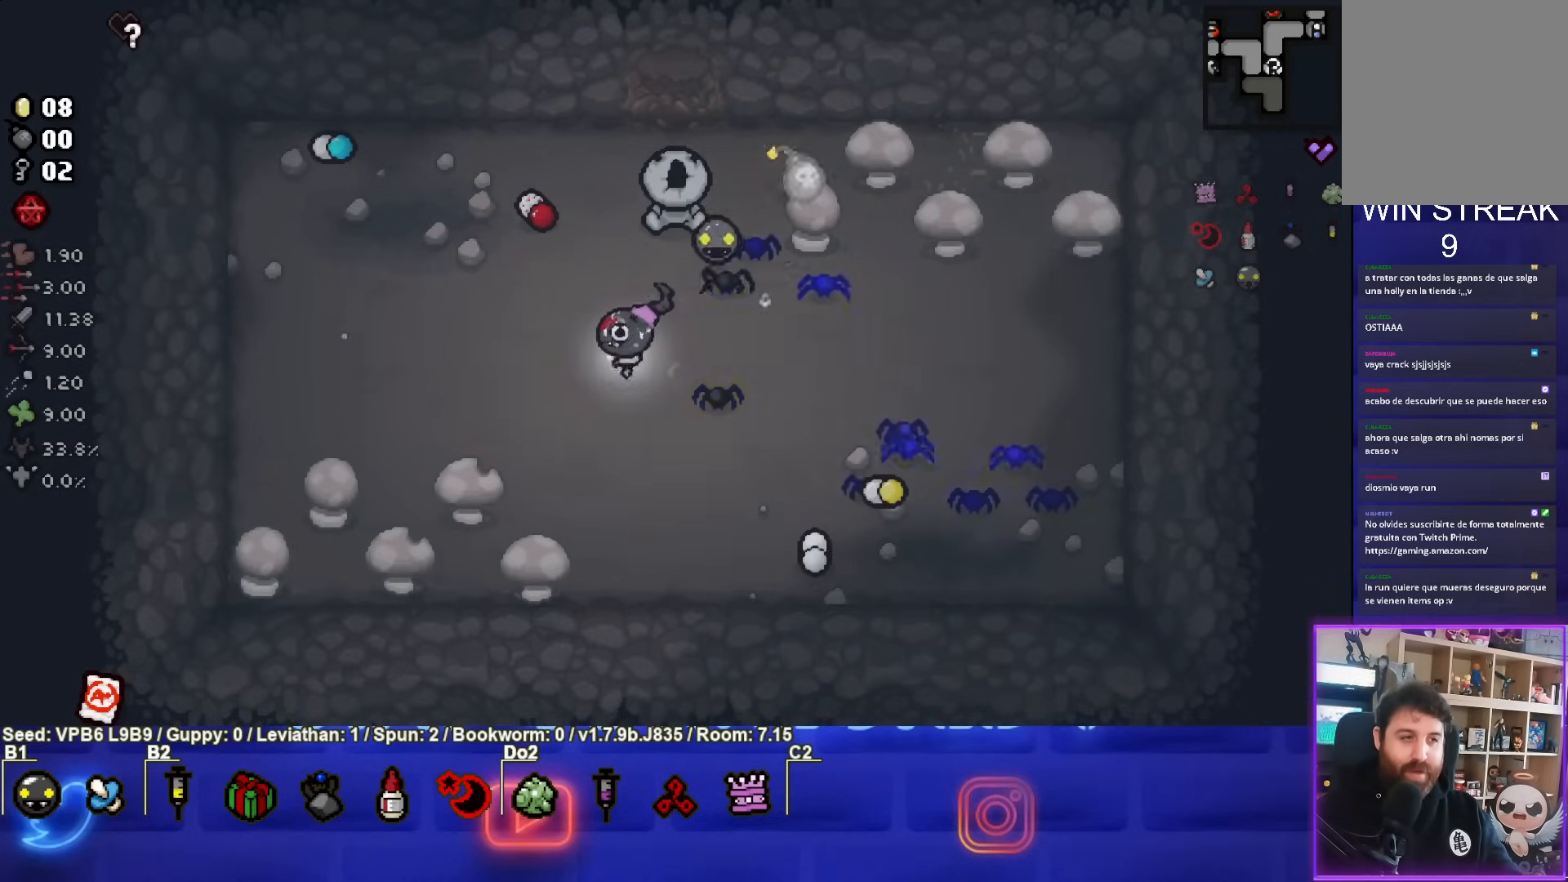
Gameplay with a controller (PlayStation layout); each line is a JSON object with the inputs held at the frame after it. "events" lists button and stick changes between this image and that frame as [ms after this image, input, new state], when the widget could be followed in between. Not read: L3 R3 right_stick.
{"buttons": [], "left_stick": "center", "events": [[467, "left_stick", "center"]]}
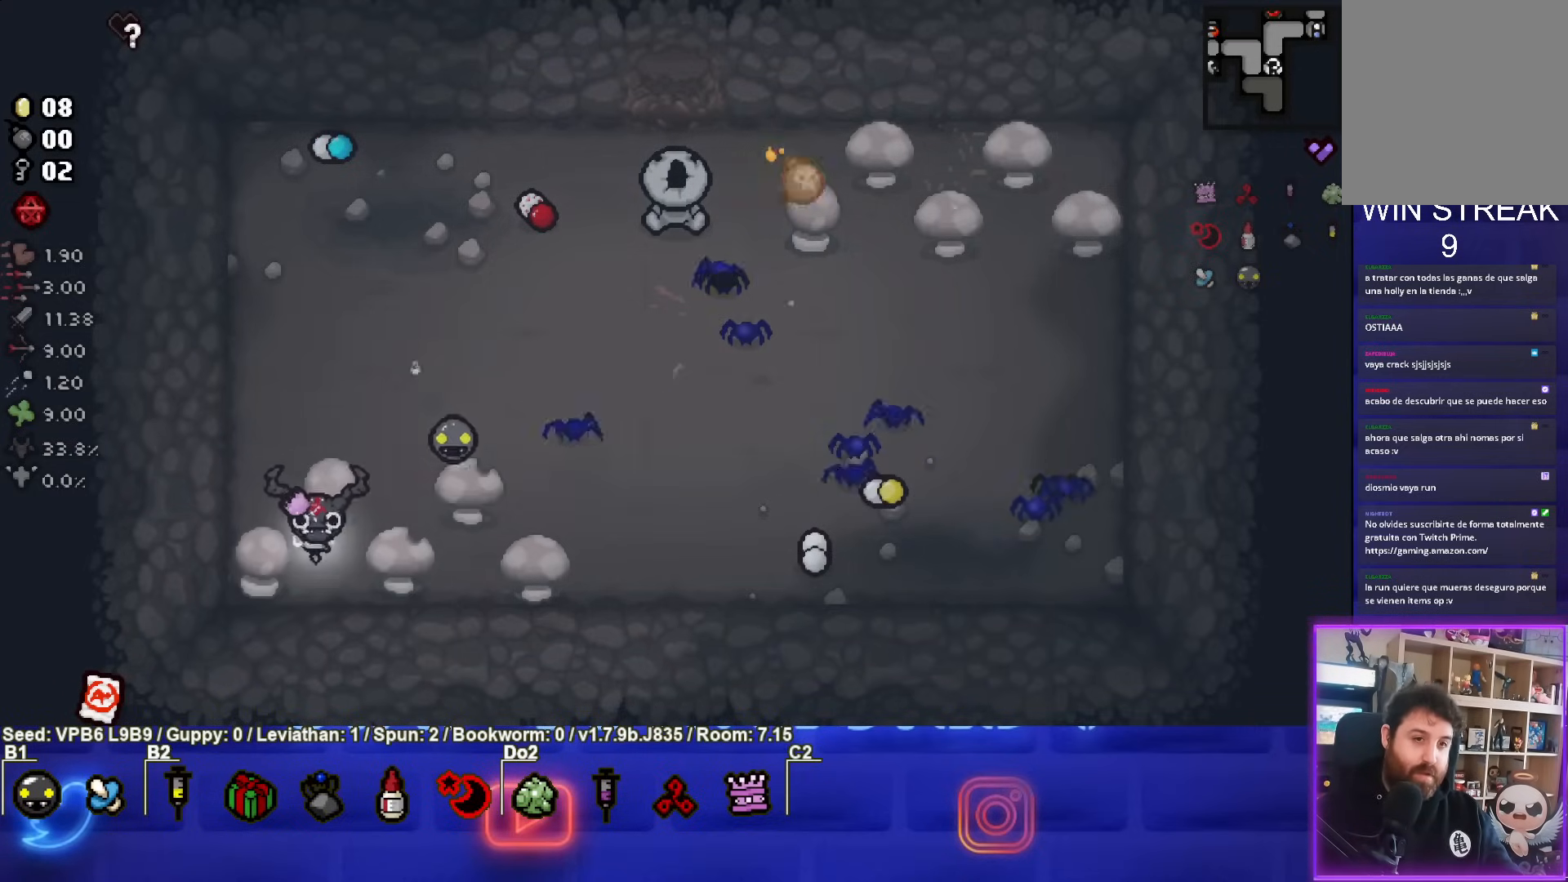
{"buttons": [], "left_stick": "center", "events": []}
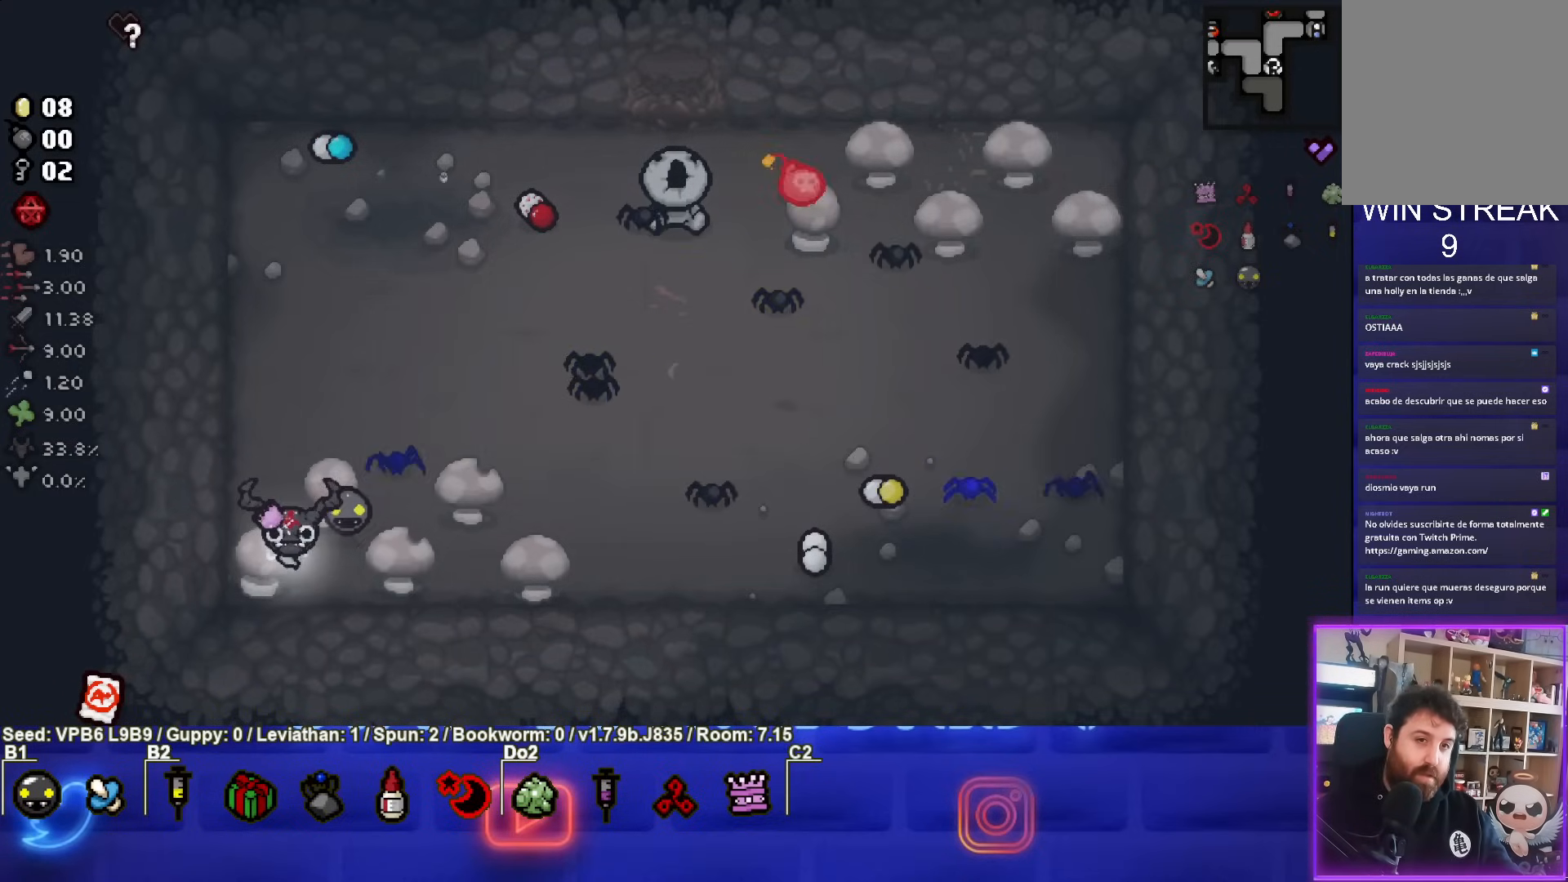
{"buttons": [], "left_stick": "up-right", "events": [[367, "left_stick", "up"], [500, "left_stick", "up-right"]]}
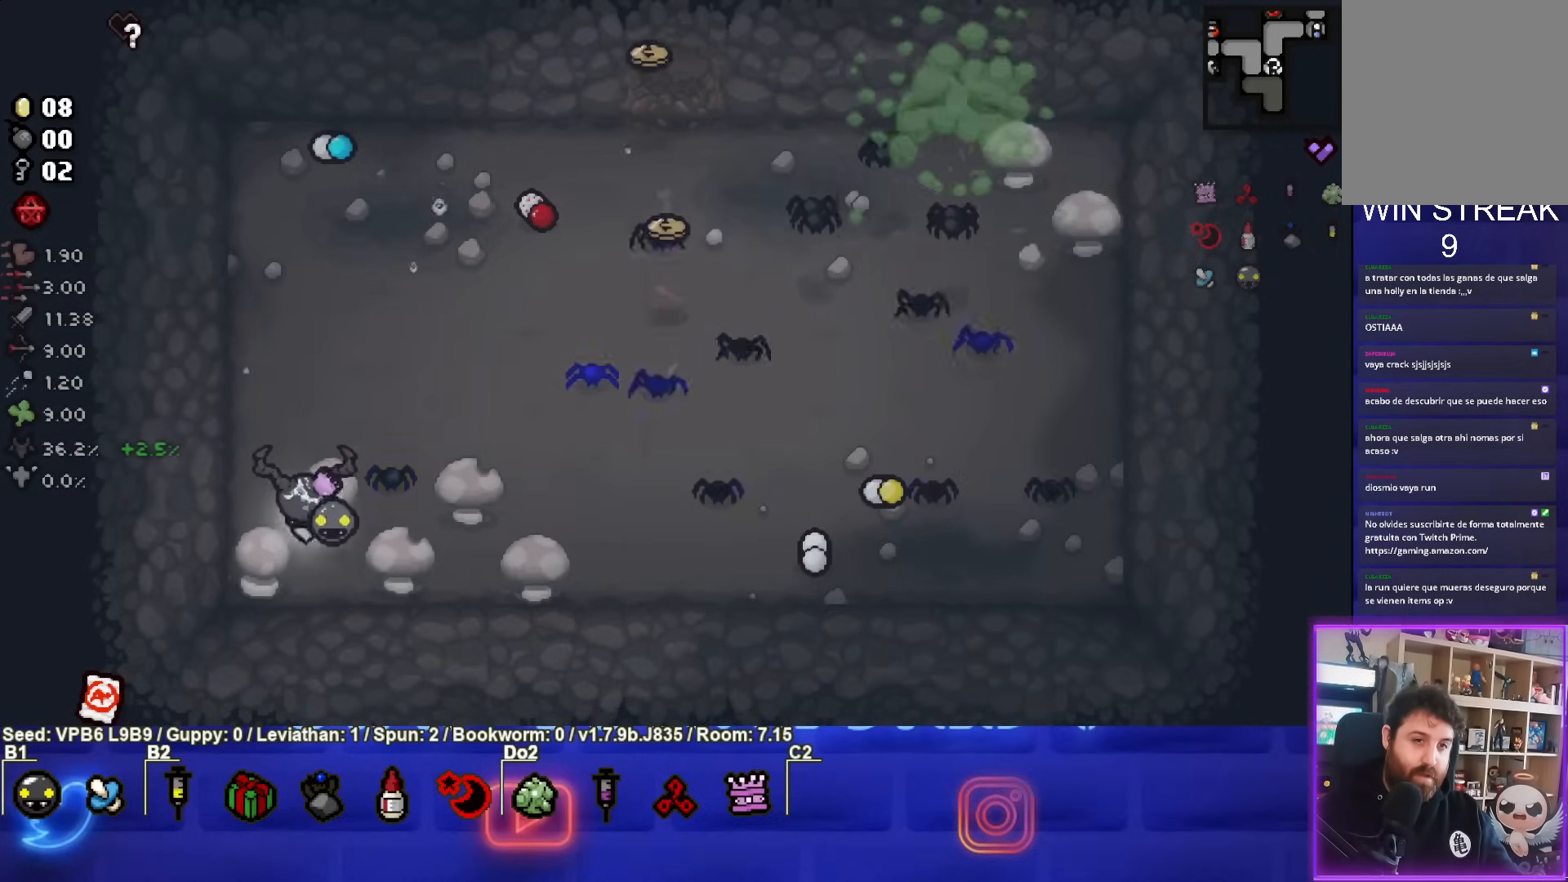
{"buttons": [], "left_stick": "right", "events": [[167, "left_stick", "right"]]}
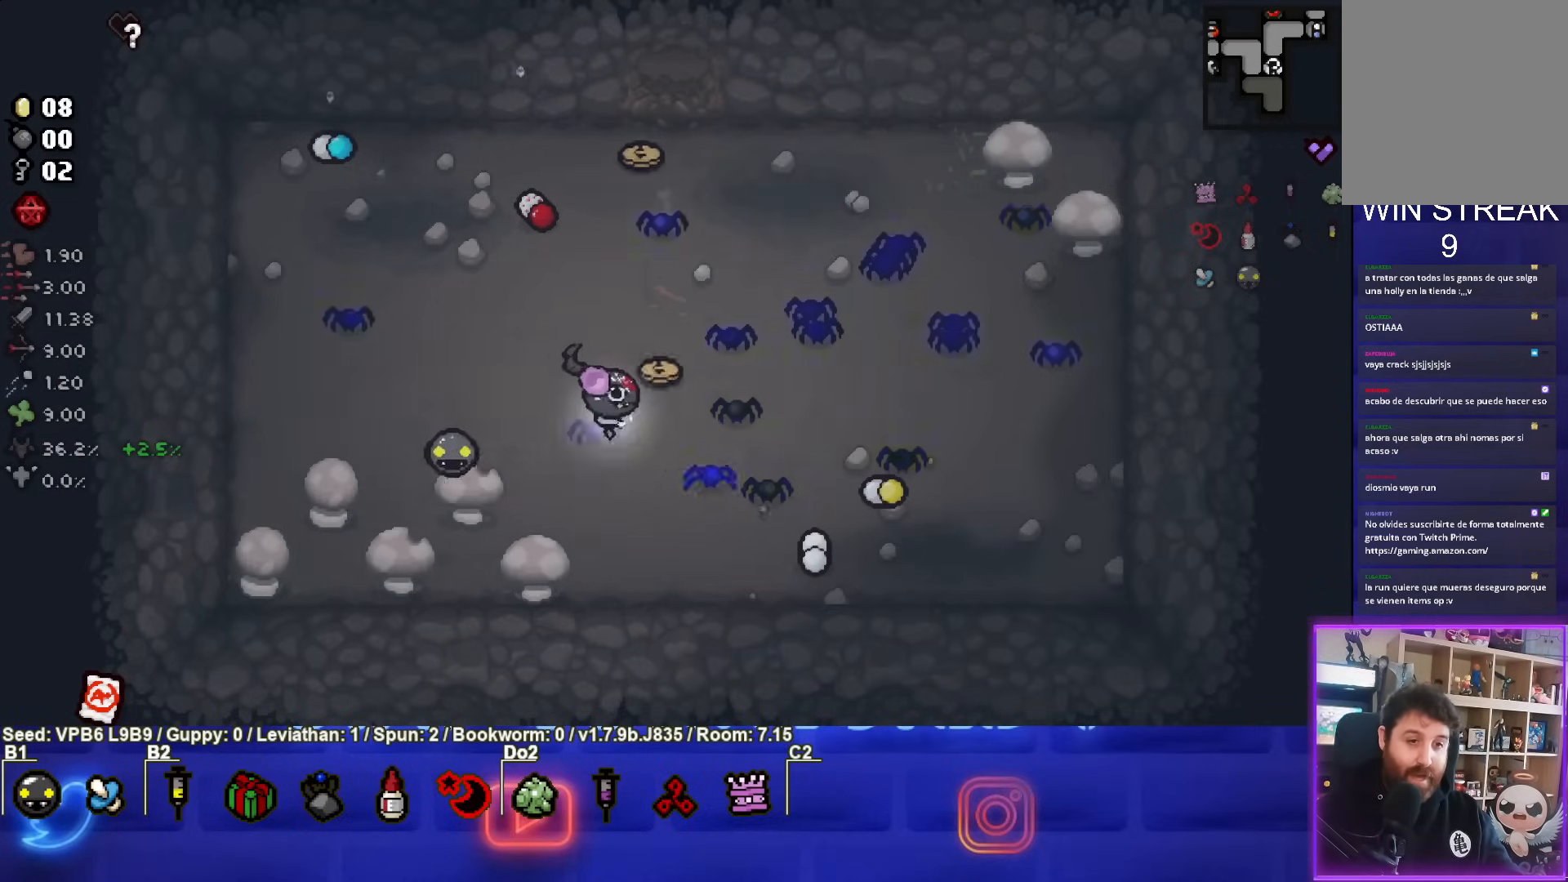
{"buttons": [], "left_stick": "up", "events": [[50, "left_stick", "up"]]}
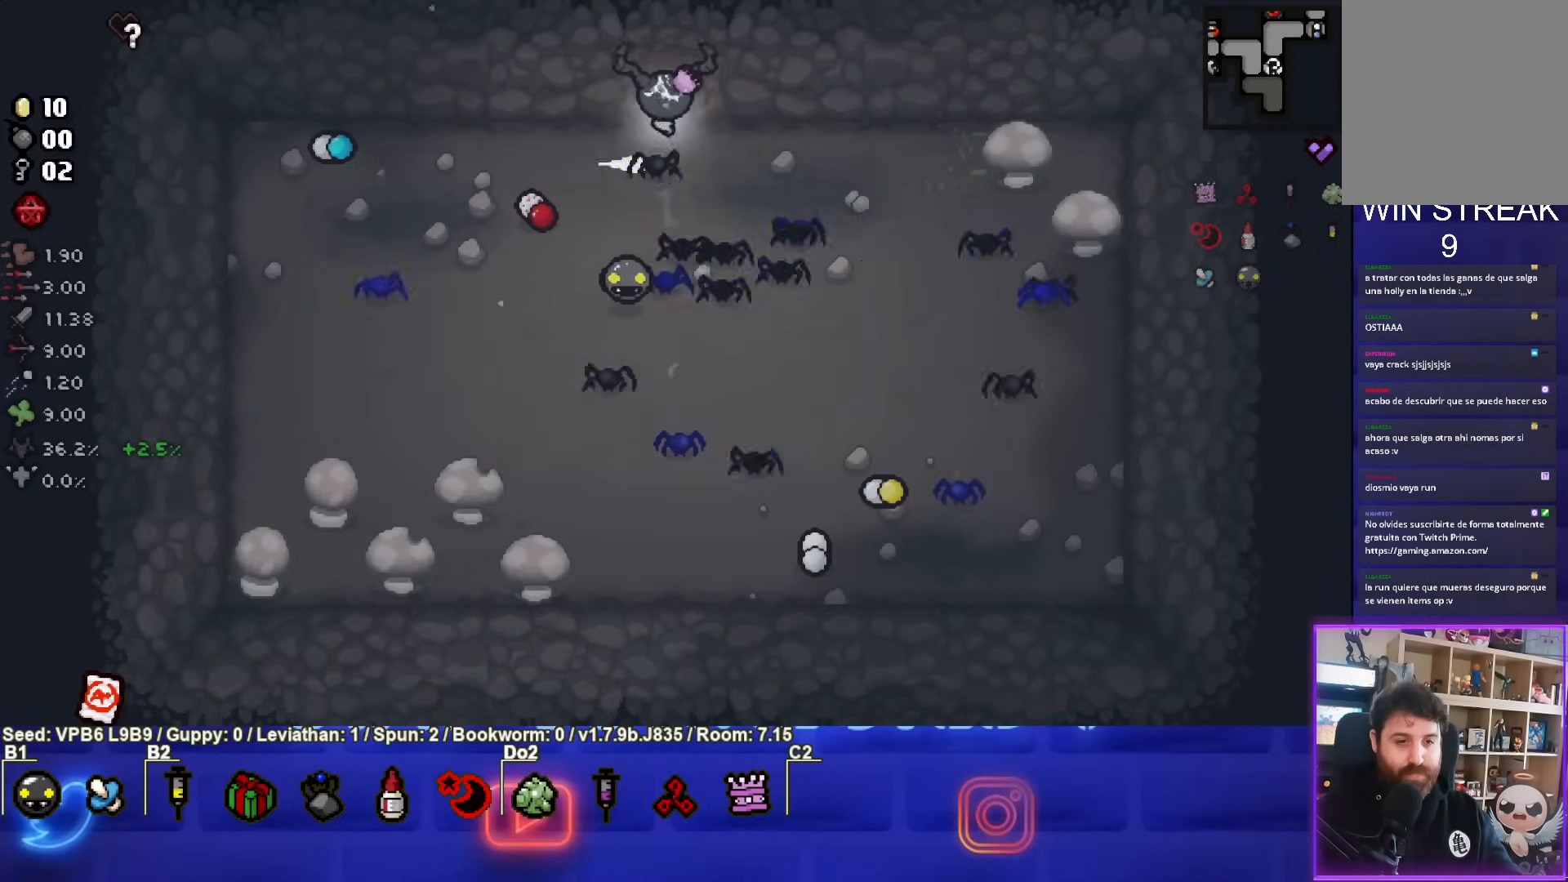
{"buttons": [], "left_stick": "up-left", "events": [[300, "left_stick", "center"], [483, "left_stick", "up-left"]]}
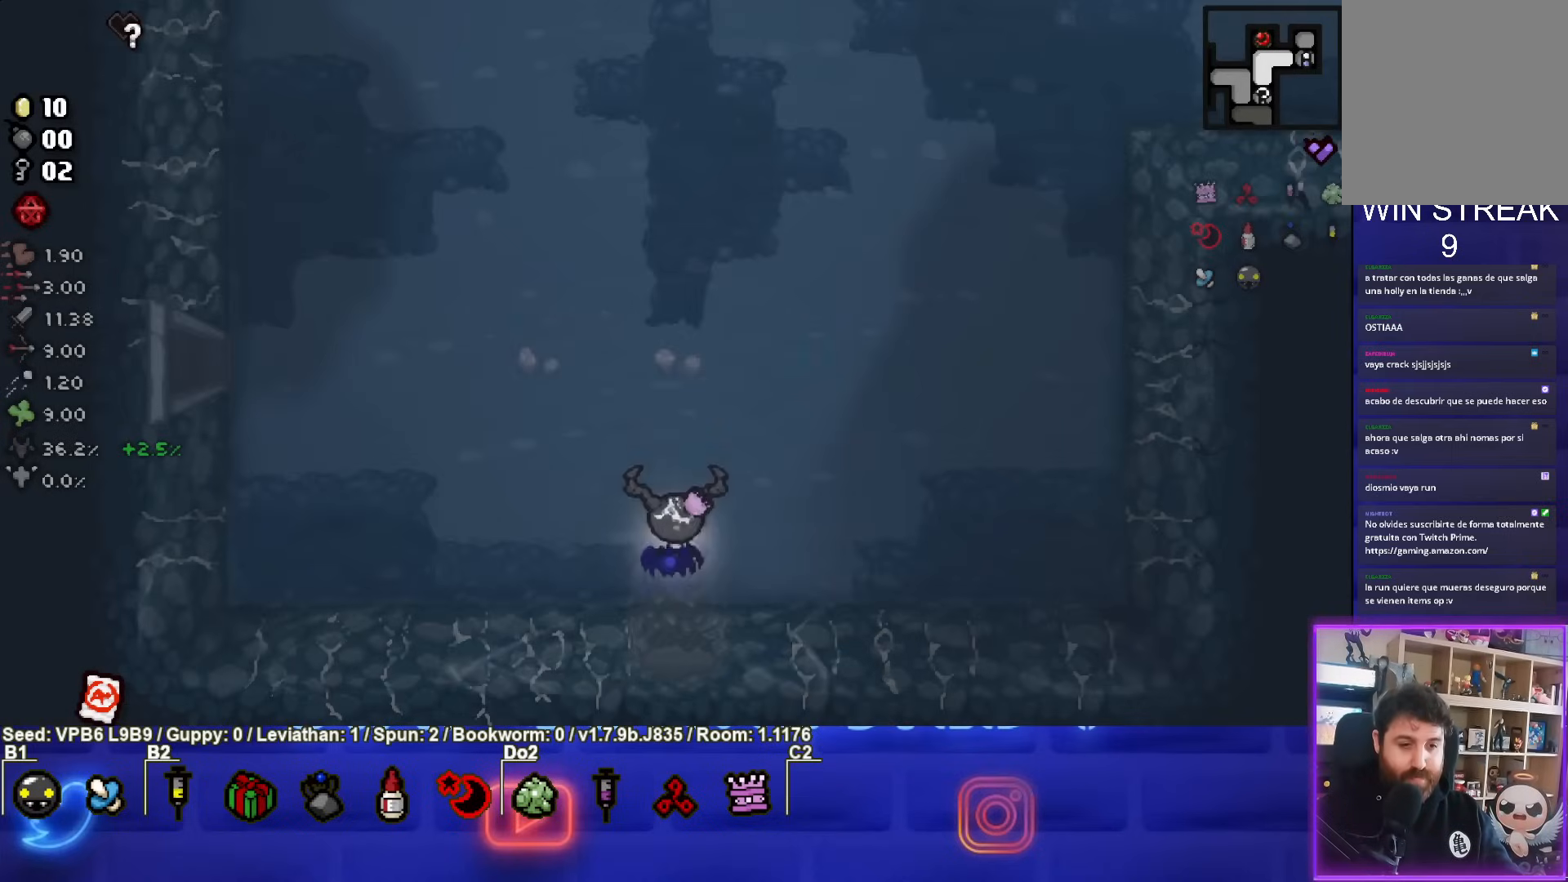
{"buttons": [], "left_stick": "up-left", "events": []}
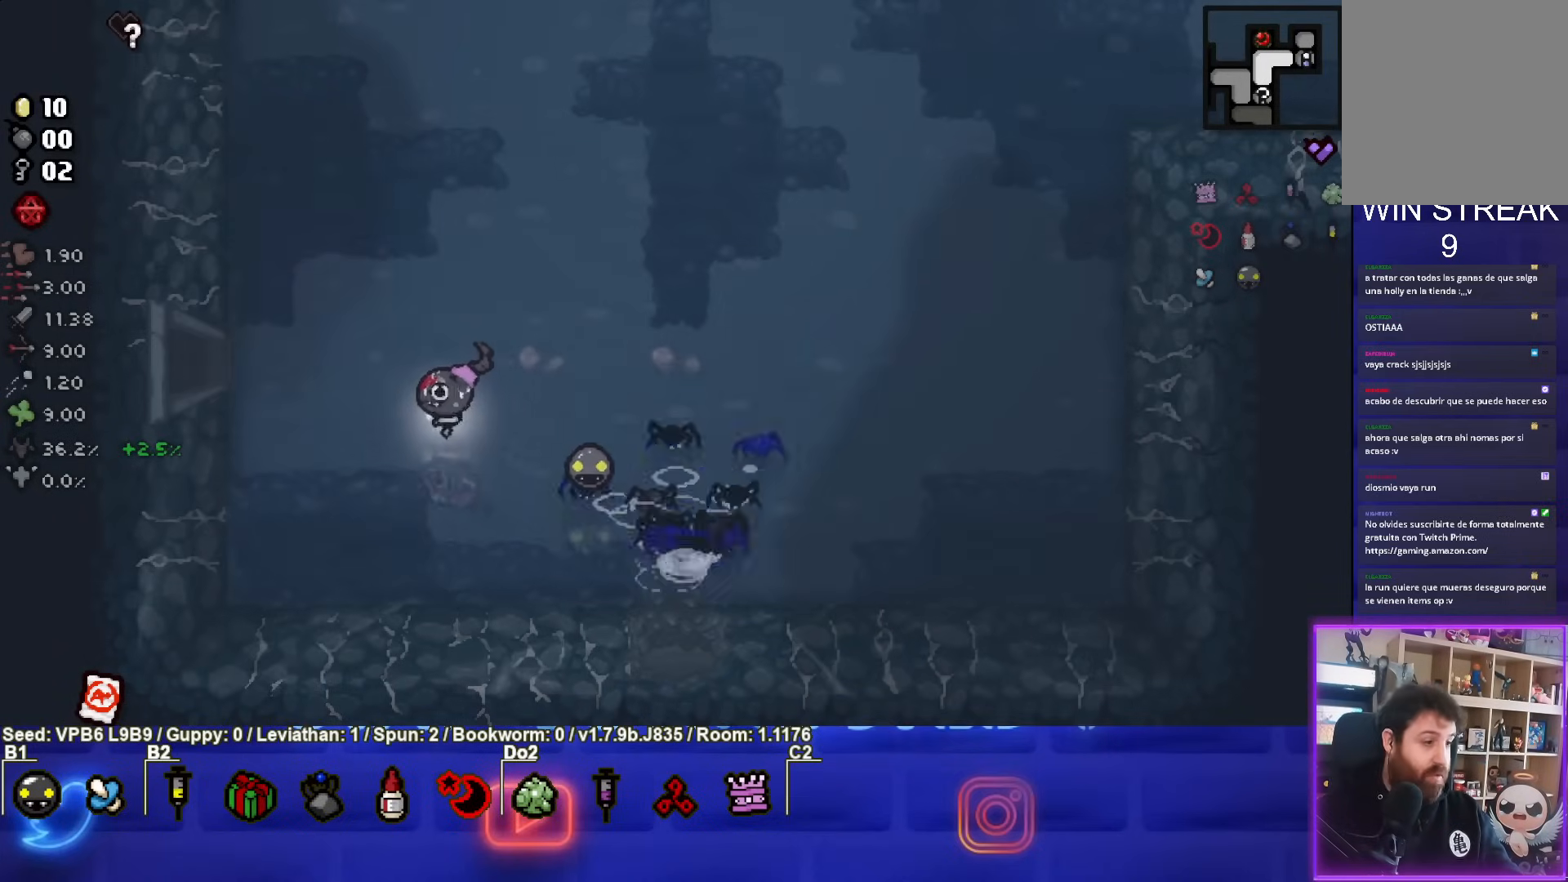
{"buttons": [], "left_stick": "left", "events": [[133, "left_stick", "left"]]}
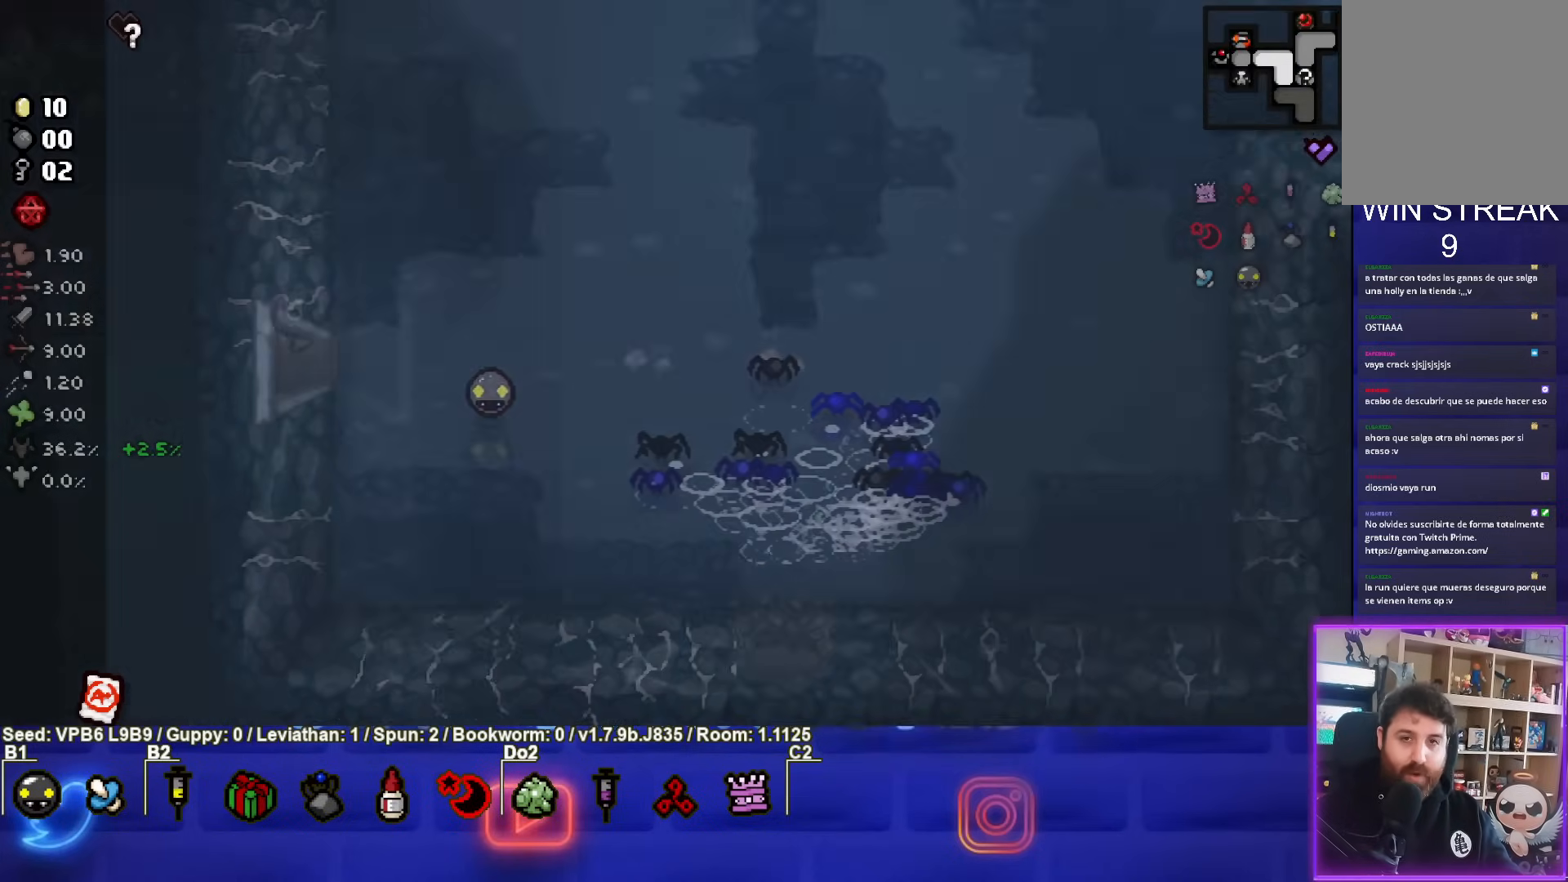
{"buttons": [], "left_stick": "down-left", "events": [[17, "left_stick", "center"], [333, "left_stick", "left"], [417, "left_stick", "down-left"]]}
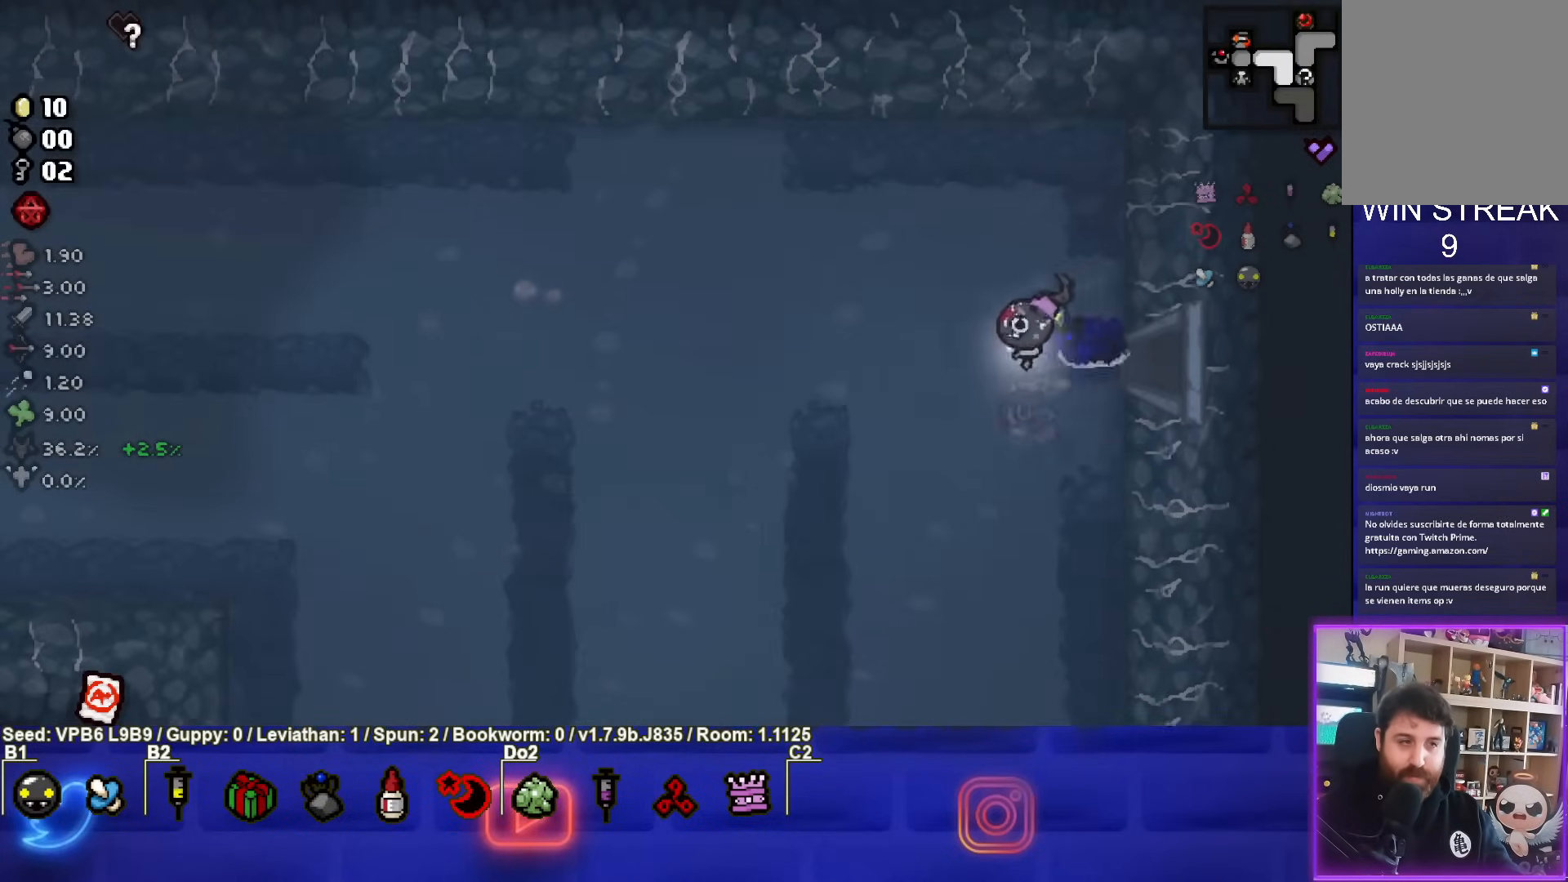
{"buttons": [], "left_stick": "down-left", "events": []}
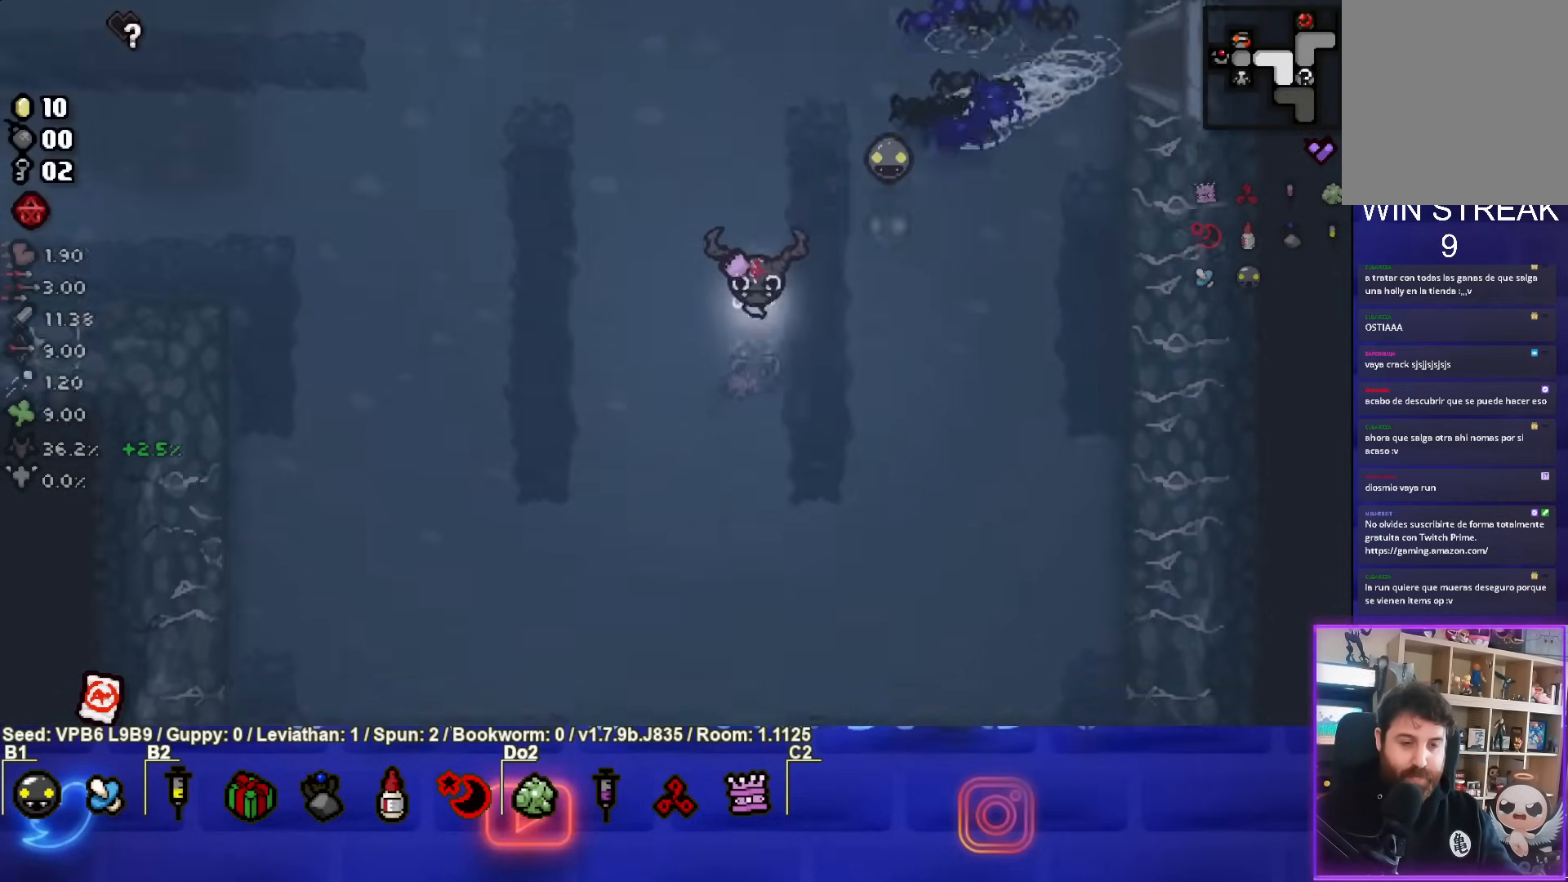
{"buttons": [], "left_stick": "down", "events": [[167, "left_stick", "down"]]}
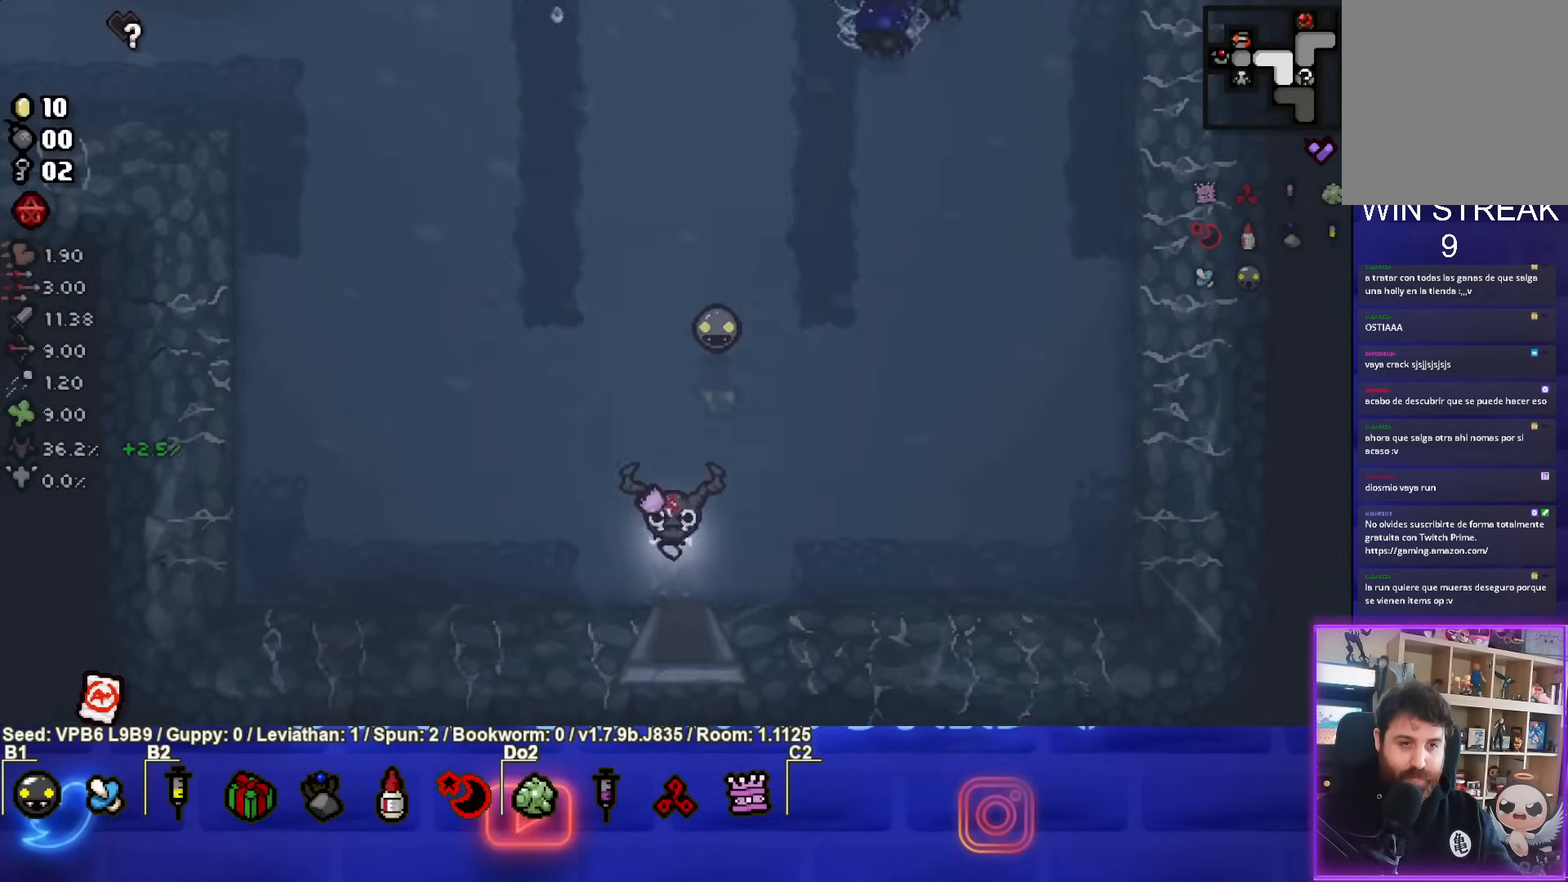
{"buttons": ["CROSS"], "left_stick": "center", "events": [[200, "CROSS", "down"], [200, "left_stick", "center"]]}
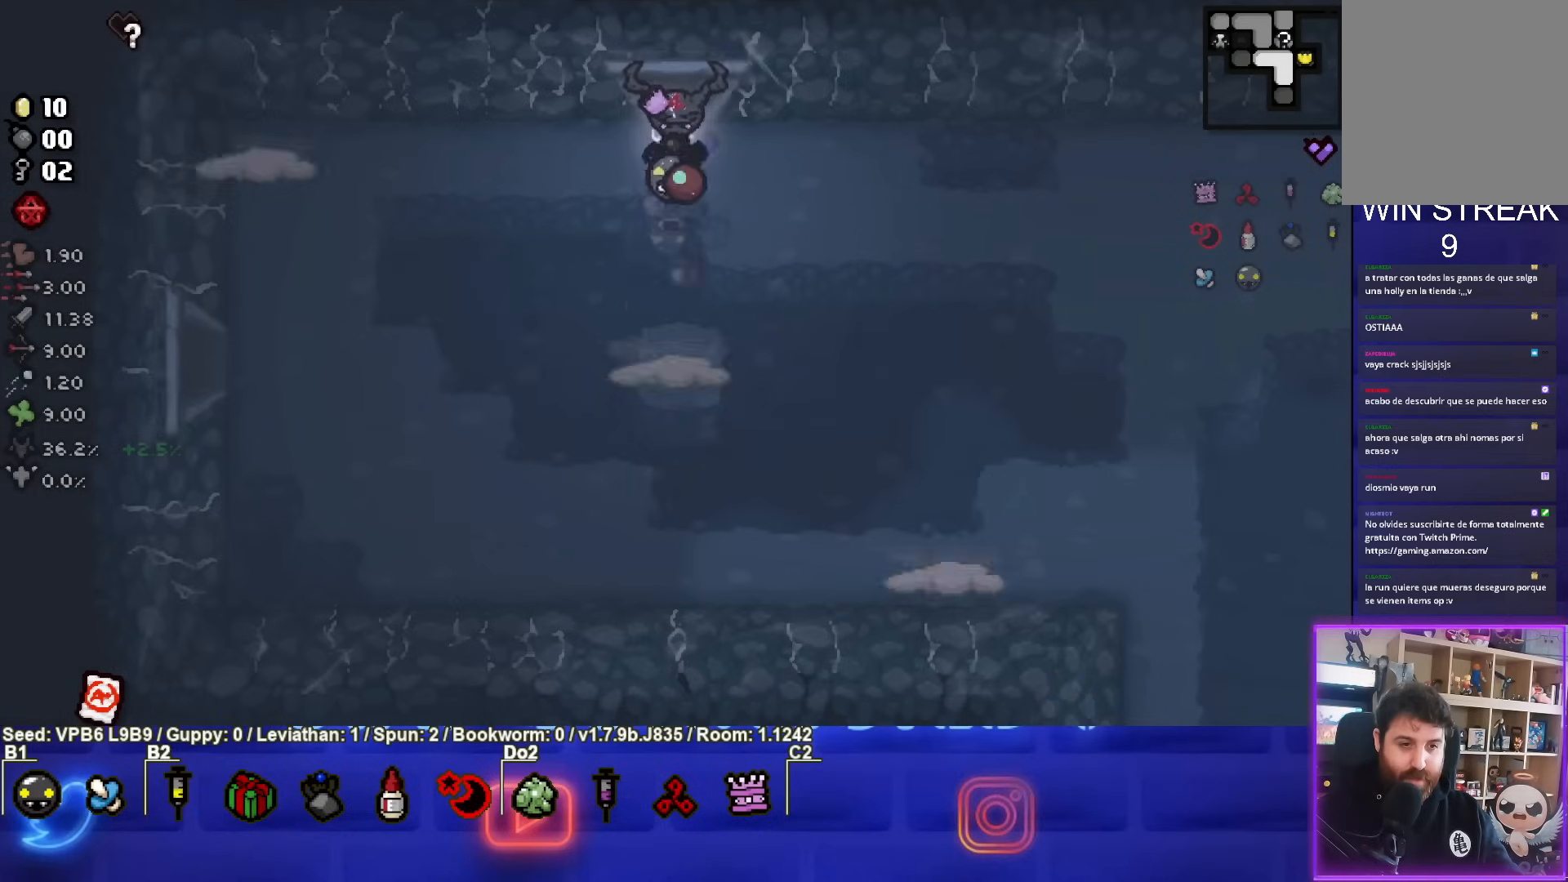
{"buttons": ["CROSS"], "left_stick": "up-left", "events": [[317, "left_stick", "down"], [400, "left_stick", "center"], [483, "left_stick", "up-left"]]}
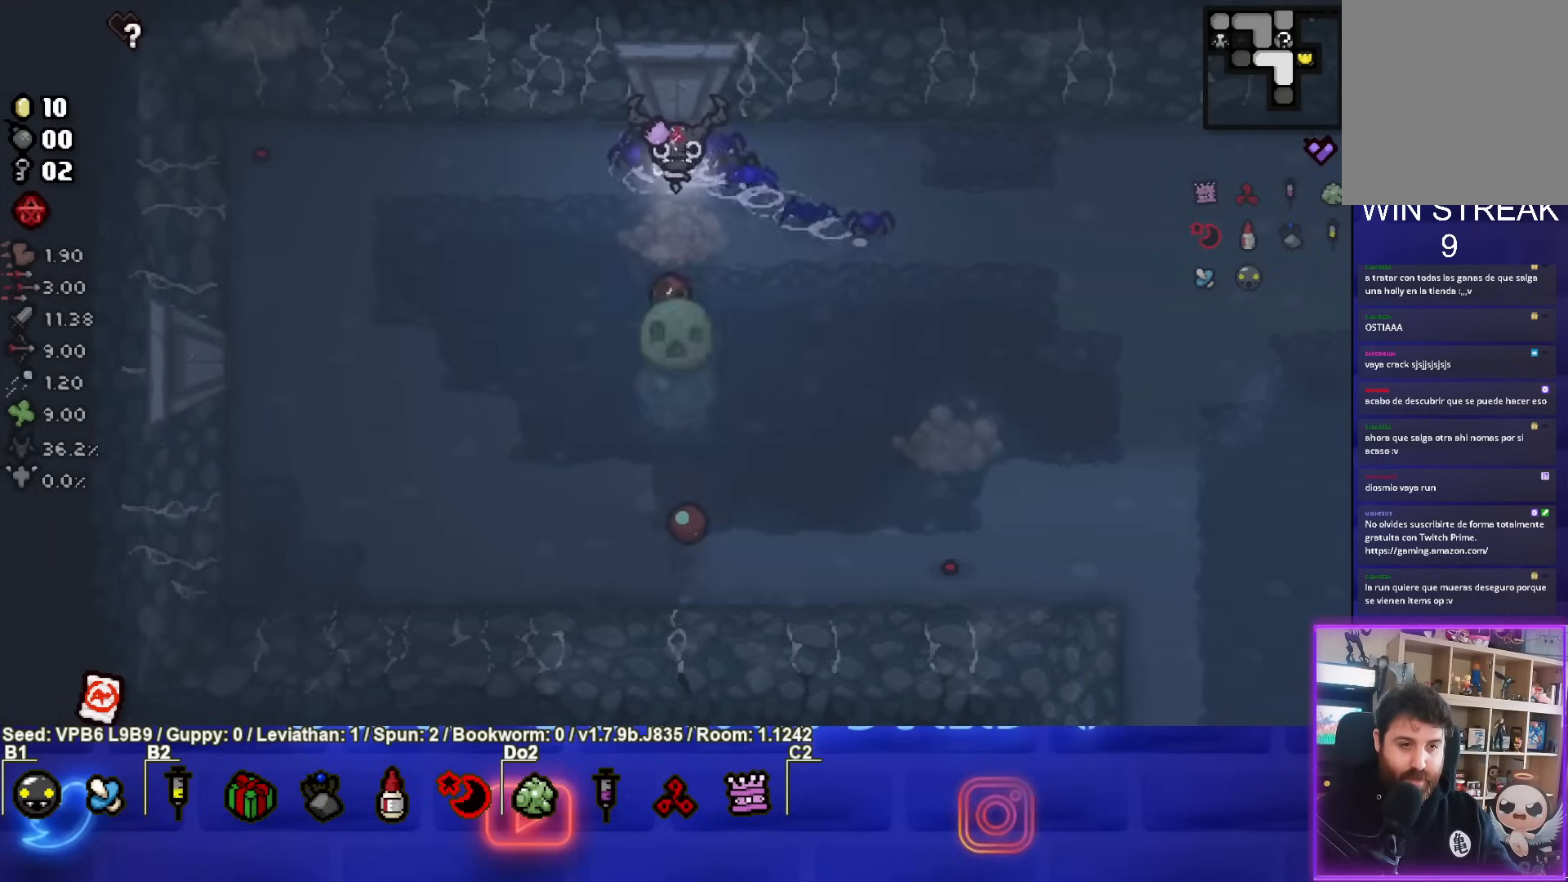
{"buttons": ["SQUARE"], "left_stick": "left", "events": [[67, "CROSS", "up"], [233, "SQUARE", "down"], [283, "left_stick", "left"]]}
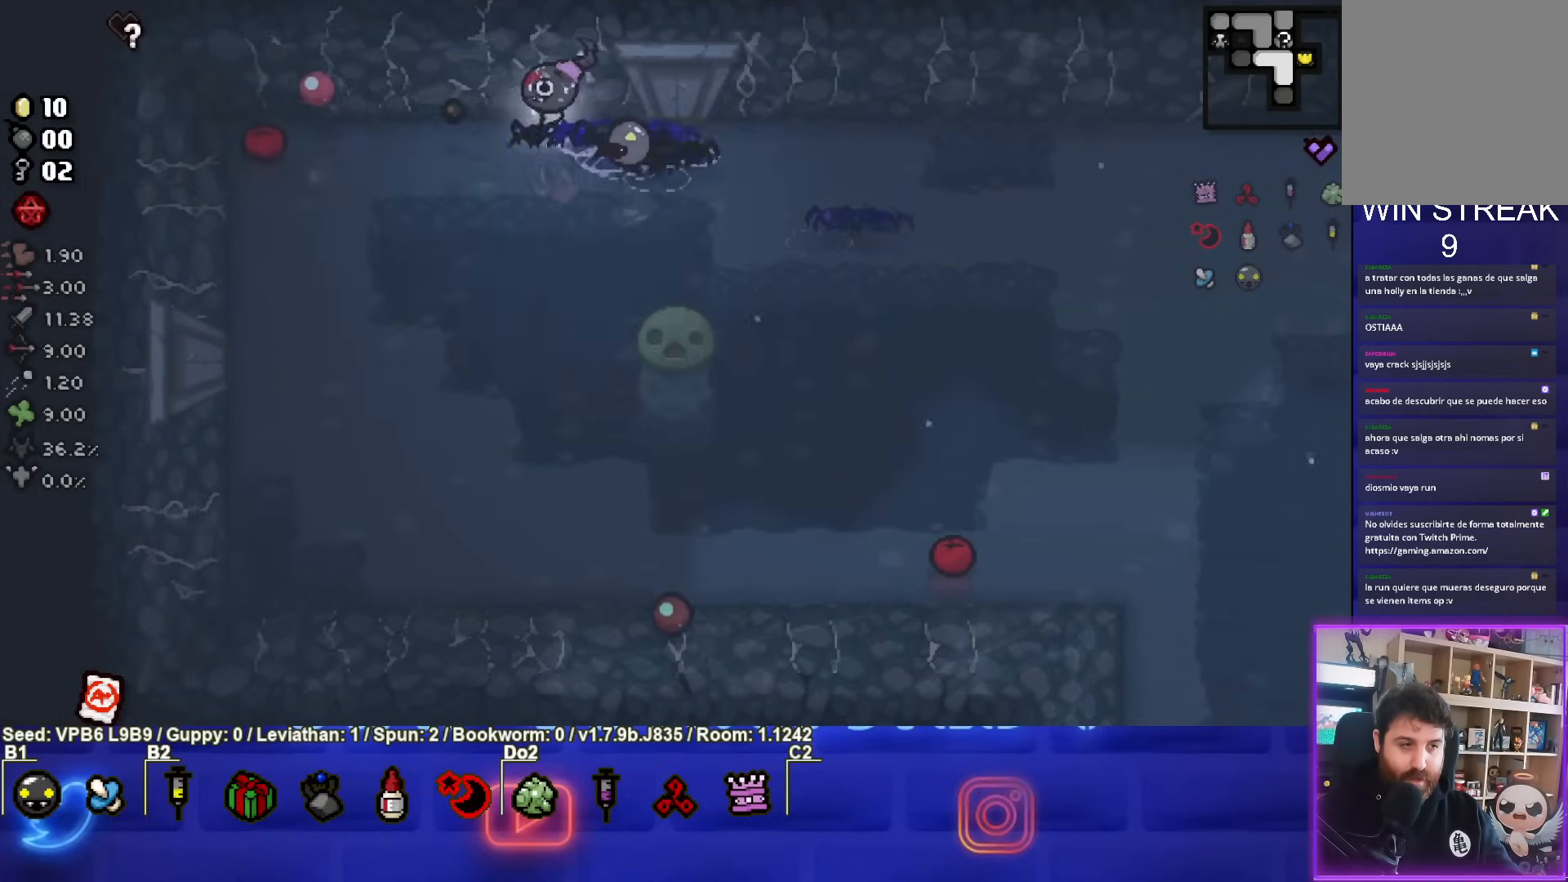
{"buttons": [], "left_stick": "down", "events": [[283, "left_stick", "down-left"], [317, "SQUARE", "up"], [483, "left_stick", "down"]]}
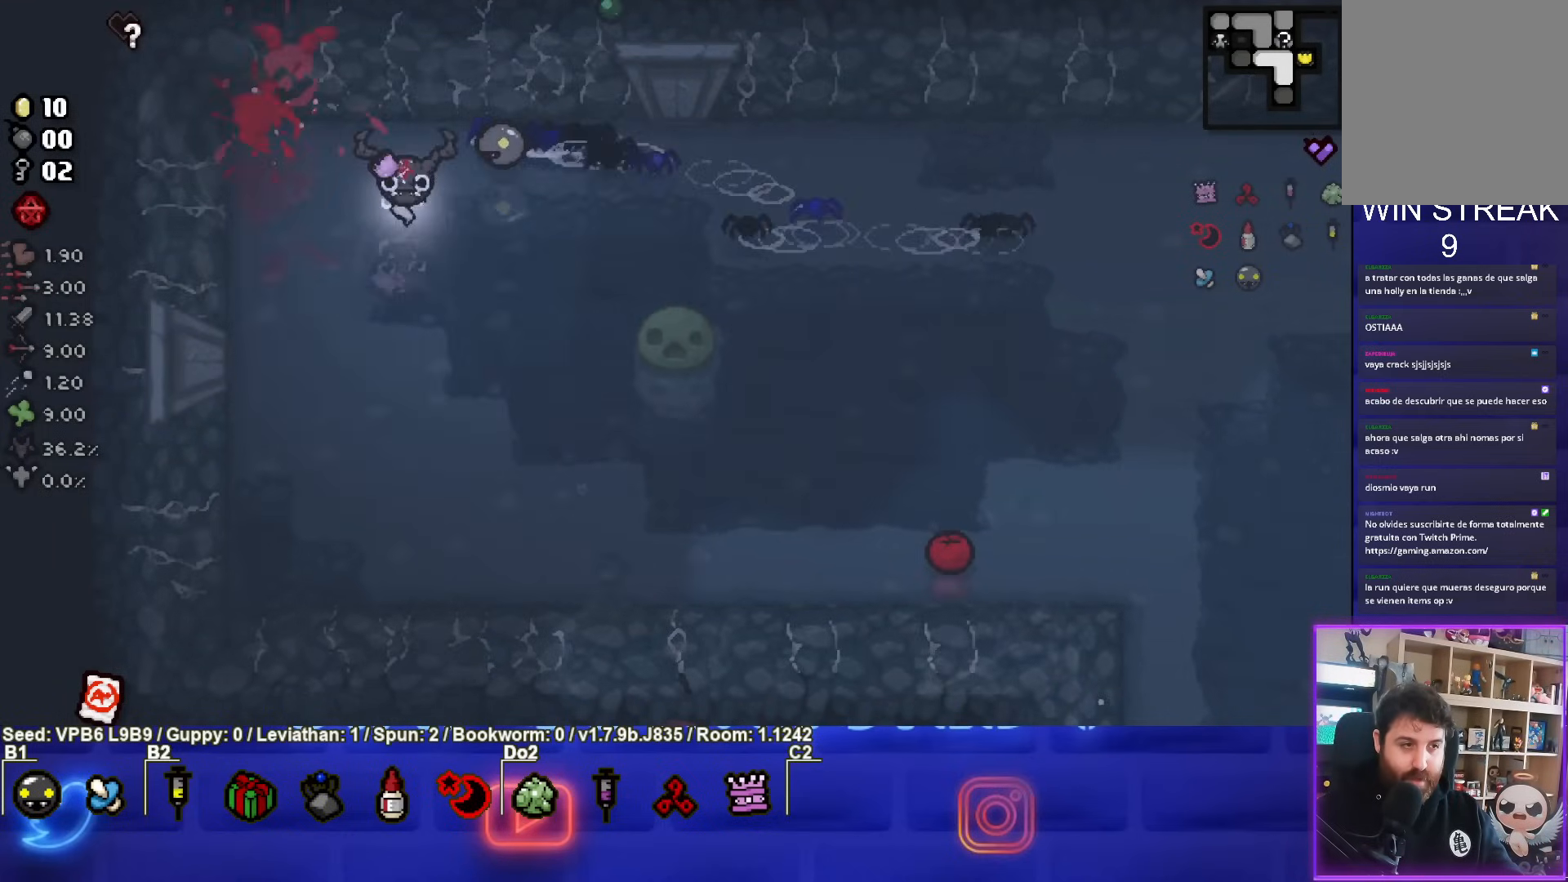
{"buttons": ["CIRCLE"], "left_stick": "down-right", "events": [[83, "left_stick", "down-right"], [250, "CIRCLE", "down"]]}
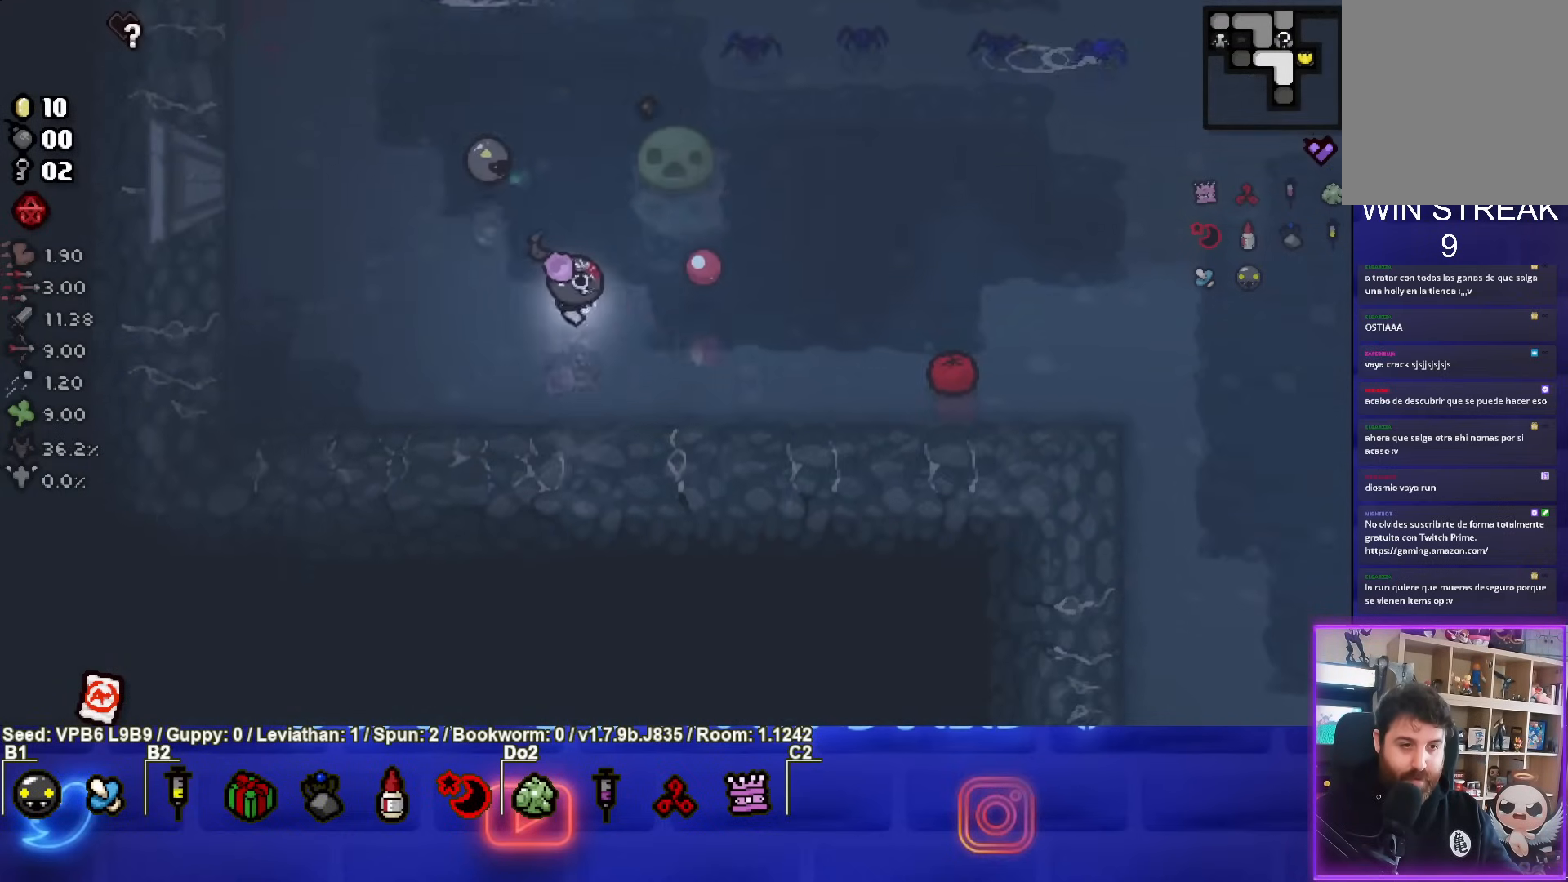
{"buttons": ["CIRCLE"], "left_stick": "center", "events": [[67, "left_stick", "center"], [233, "left_stick", "down-right"], [317, "left_stick", "center"]]}
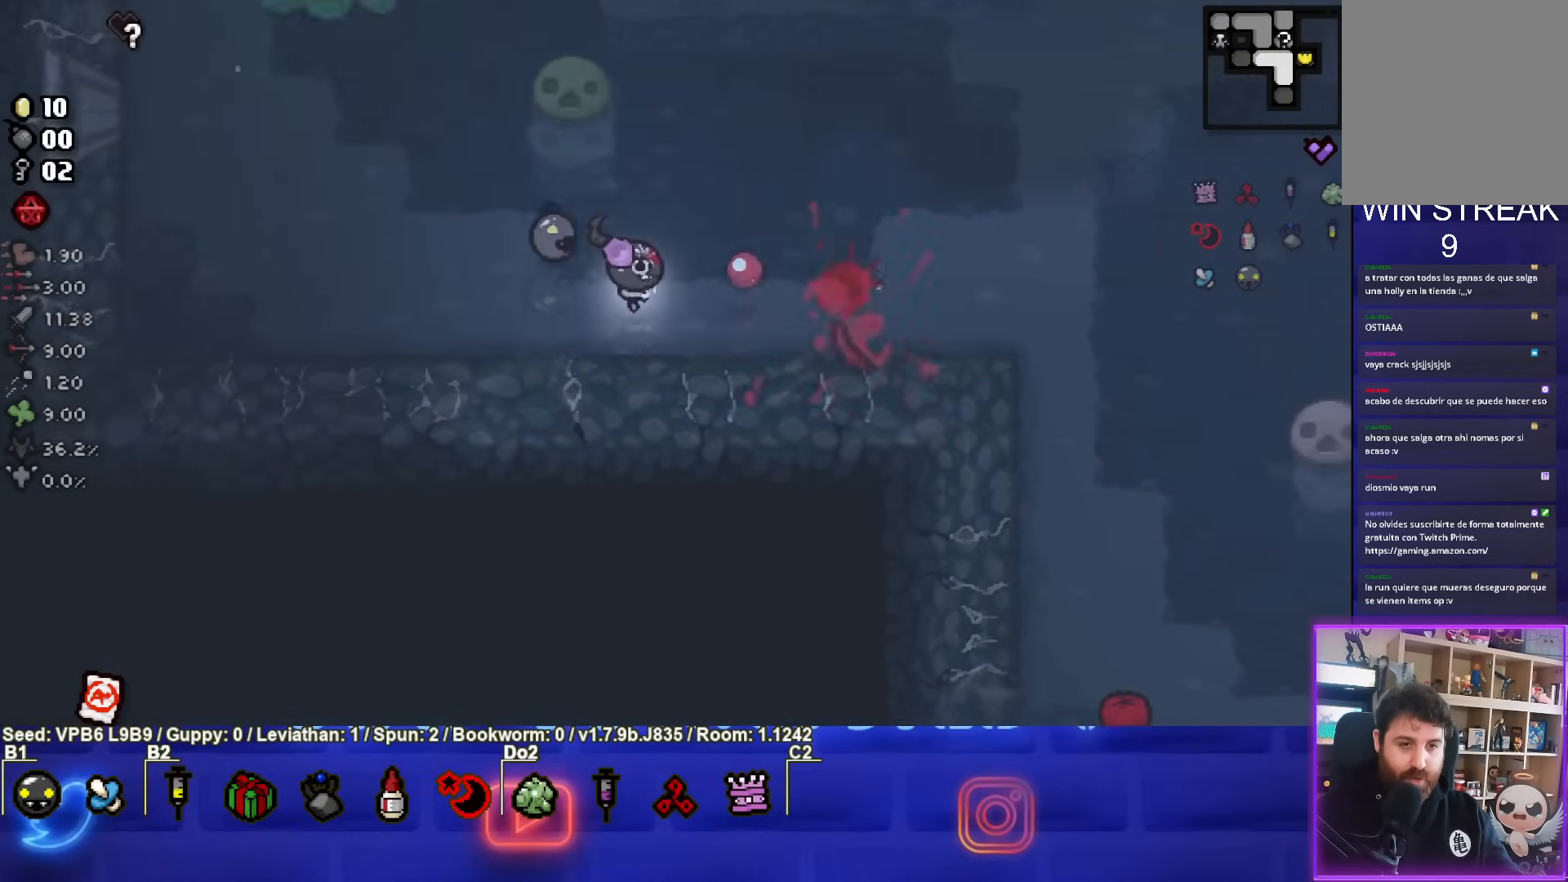
{"buttons": ["CIRCLE"], "left_stick": "up-right", "events": [[50, "left_stick", "up-right"], [250, "CIRCLE", "up"], [483, "CIRCLE", "down"]]}
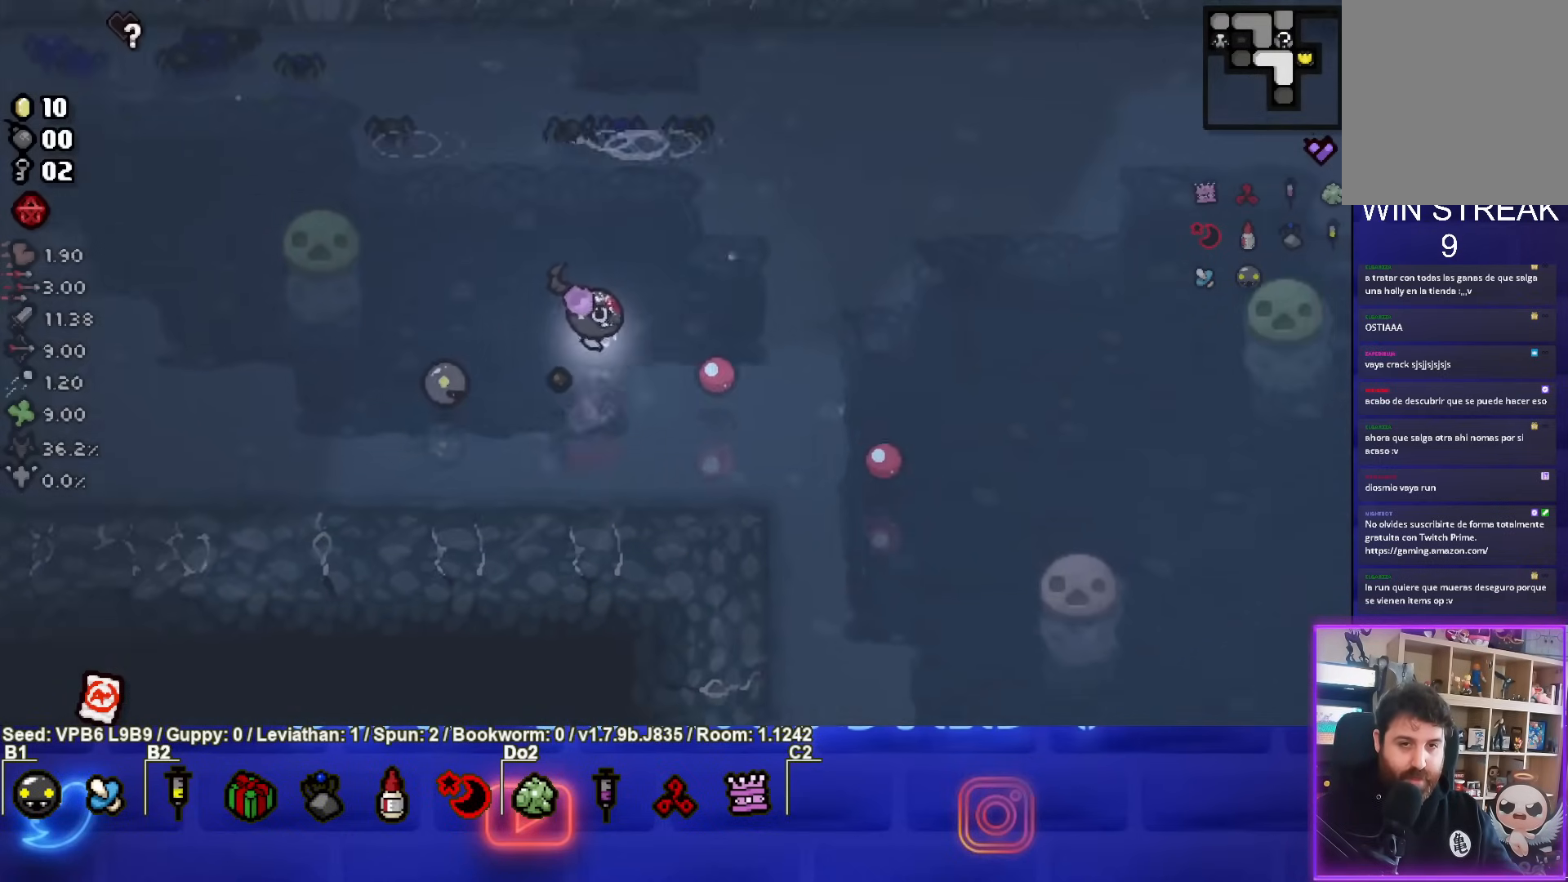
{"buttons": ["CIRCLE"], "left_stick": "up-right", "events": []}
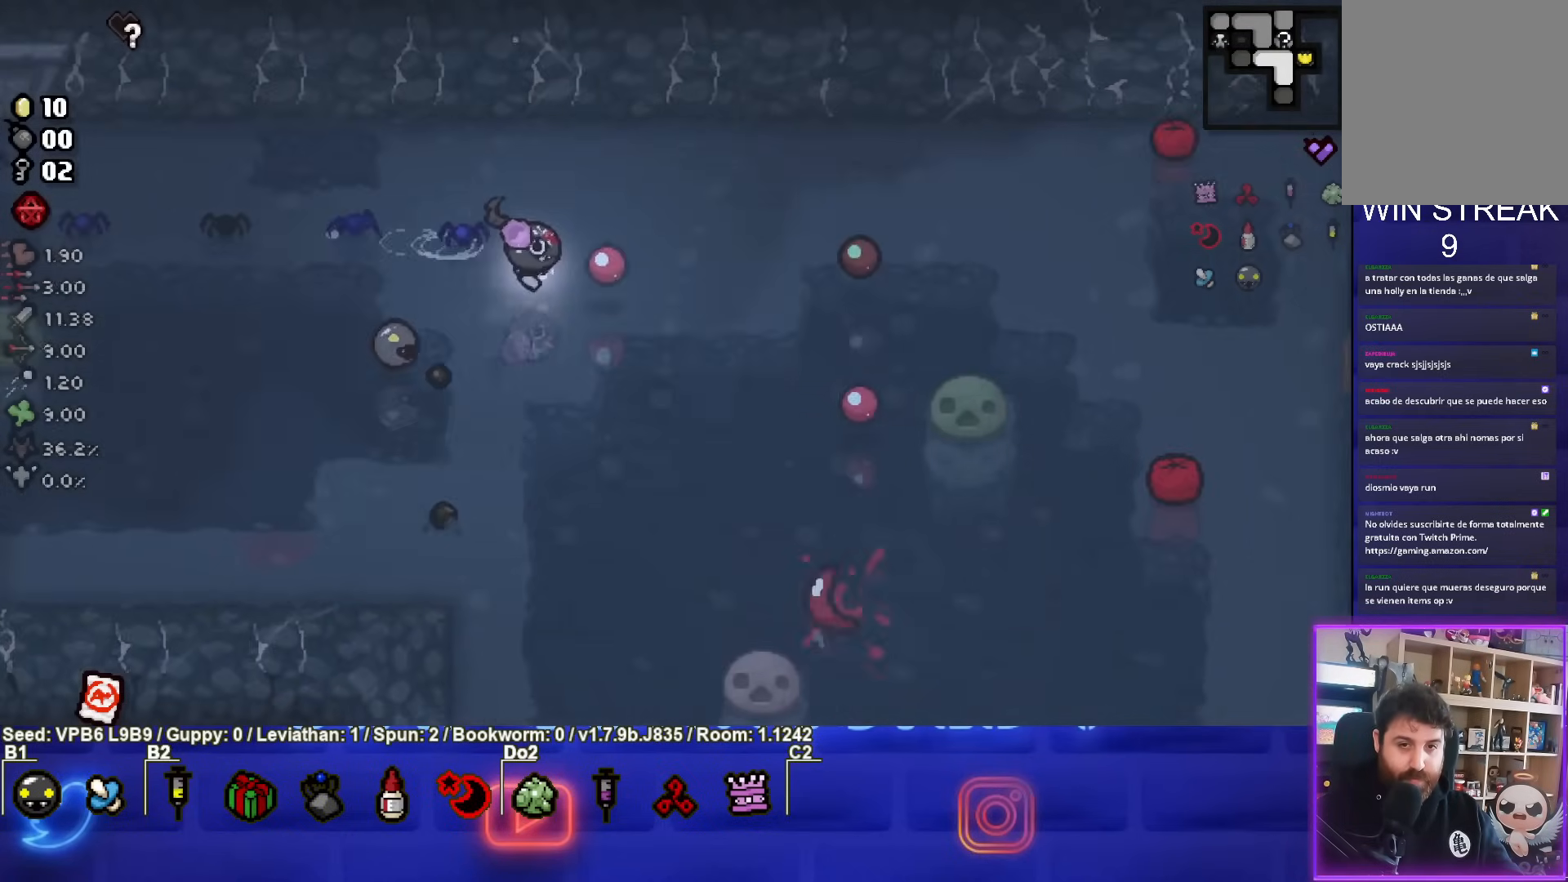
{"buttons": ["CIRCLE"], "left_stick": "center", "events": [[100, "left_stick", "center"], [167, "left_stick", "up-right"], [433, "left_stick", "center"]]}
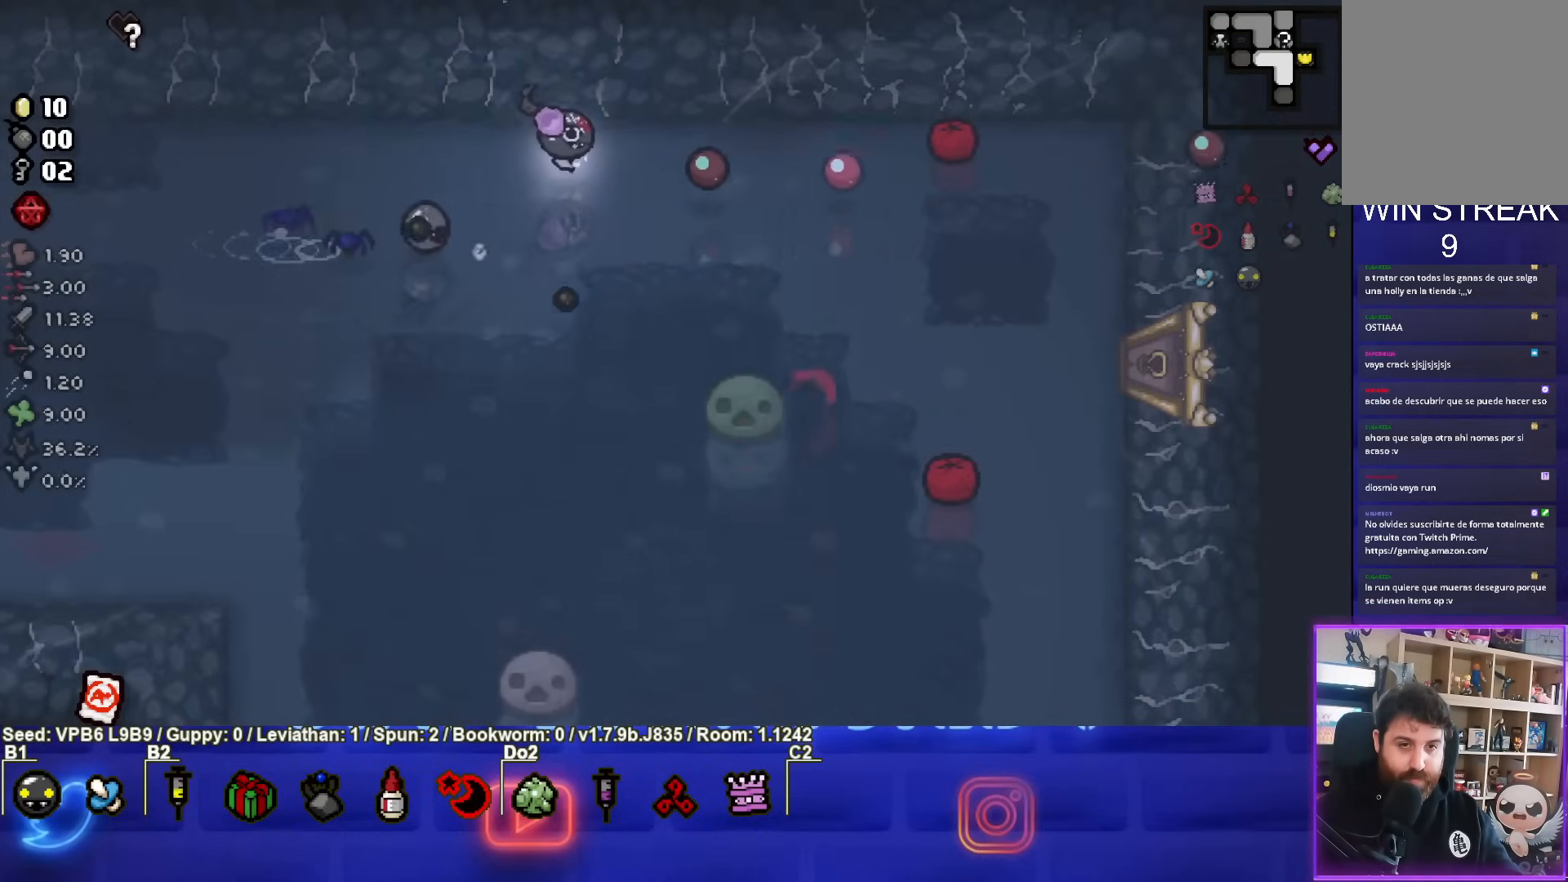
{"buttons": ["CIRCLE"], "left_stick": "left", "events": [[67, "left_stick", "left"]]}
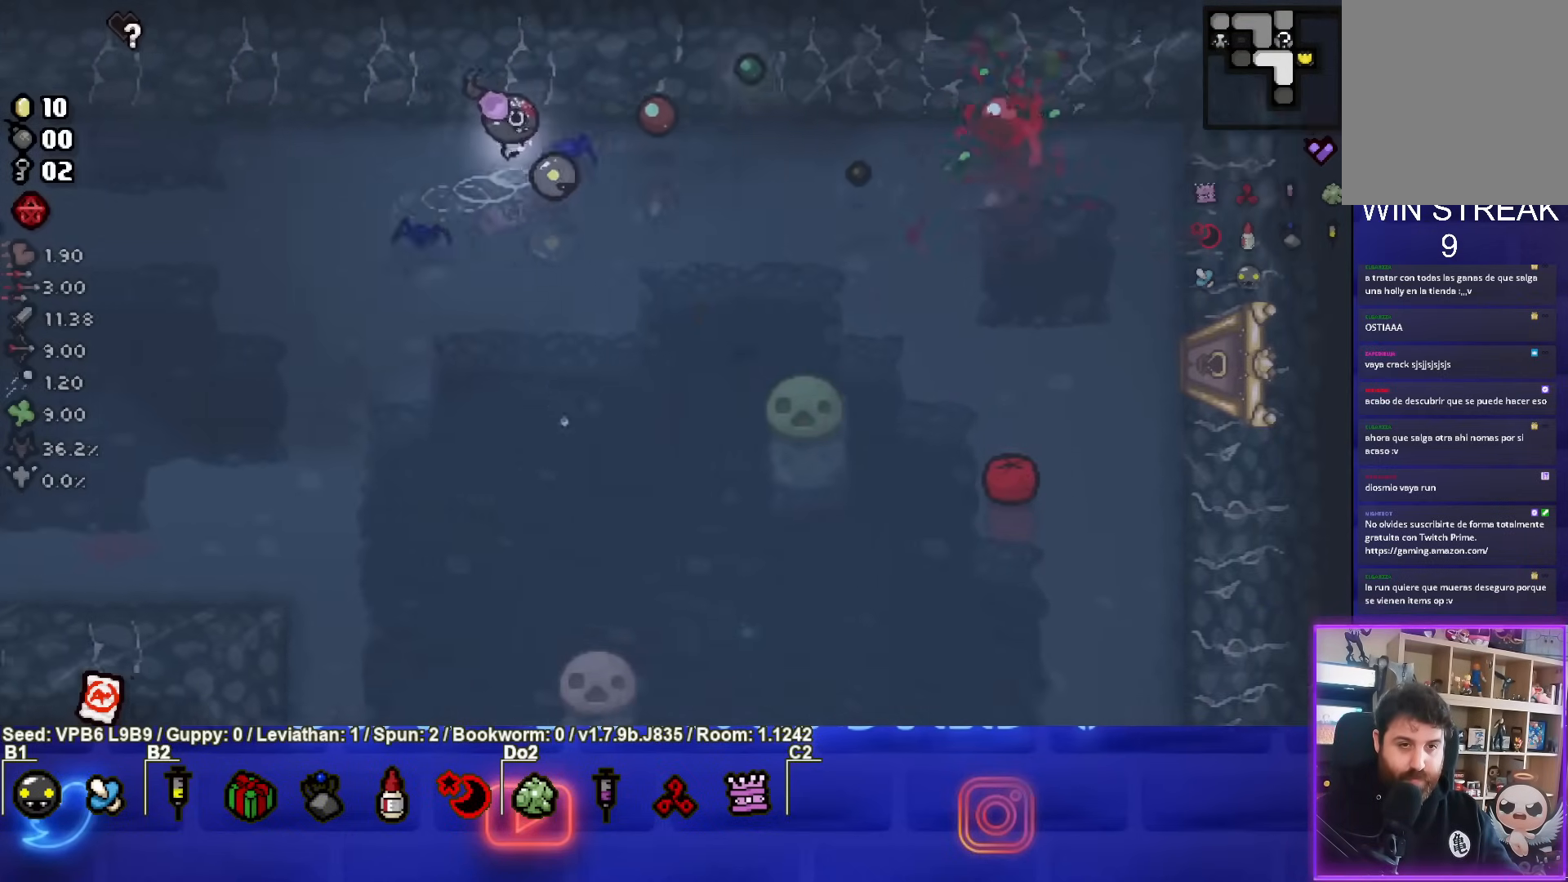
{"buttons": ["CROSS"], "left_stick": "down", "events": [[33, "left_stick", "down-left"], [83, "CIRCLE", "up"], [200, "left_stick", "down"], [233, "CROSS", "down"]]}
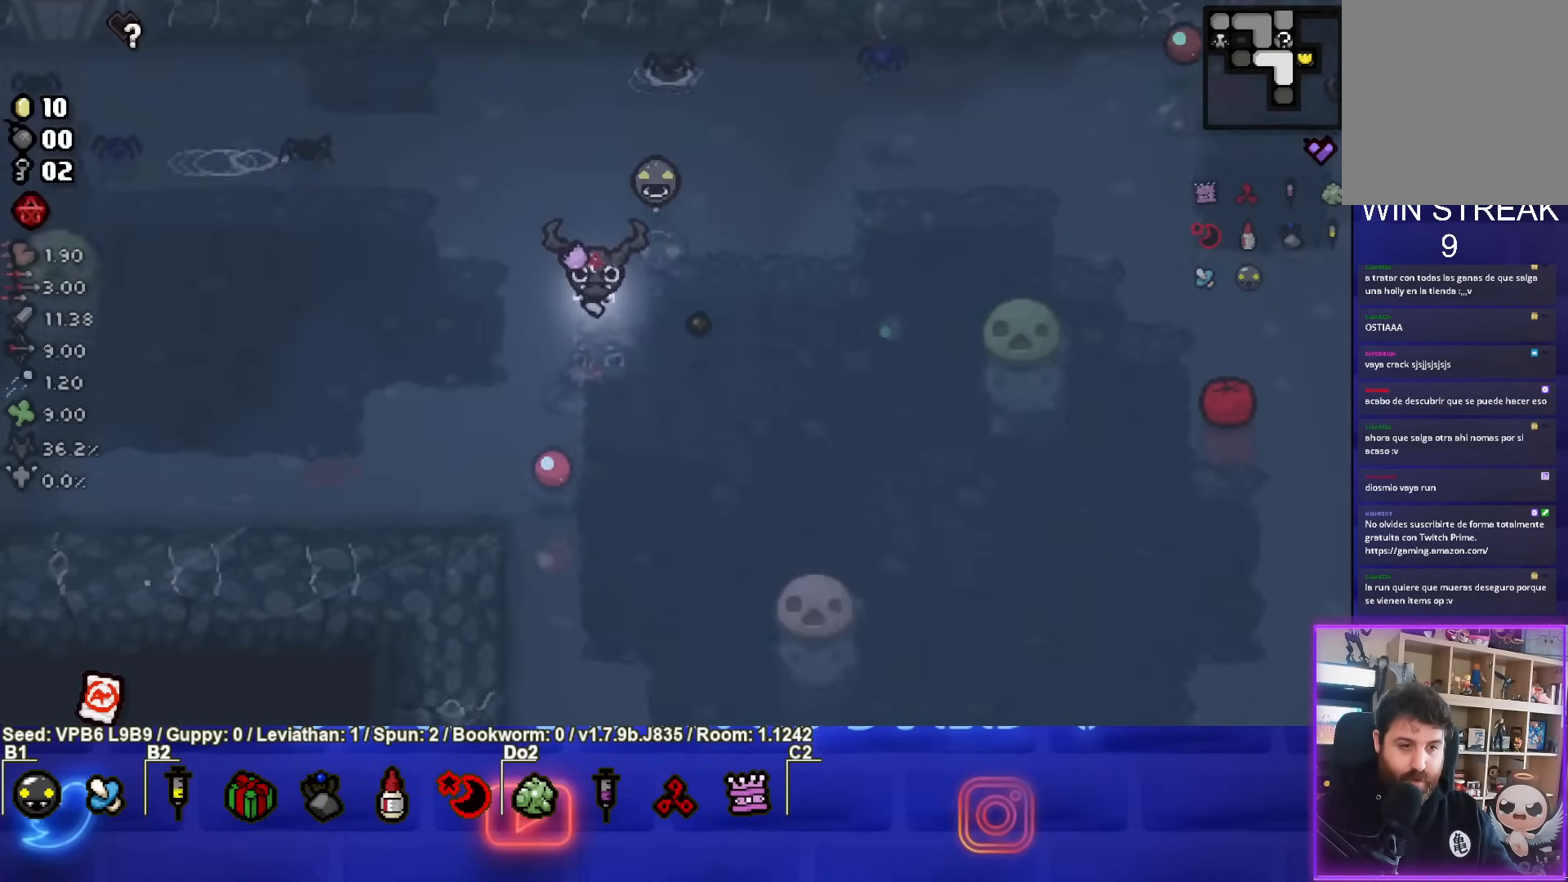
{"buttons": [], "left_stick": "down", "events": [[433, "CROSS", "up"]]}
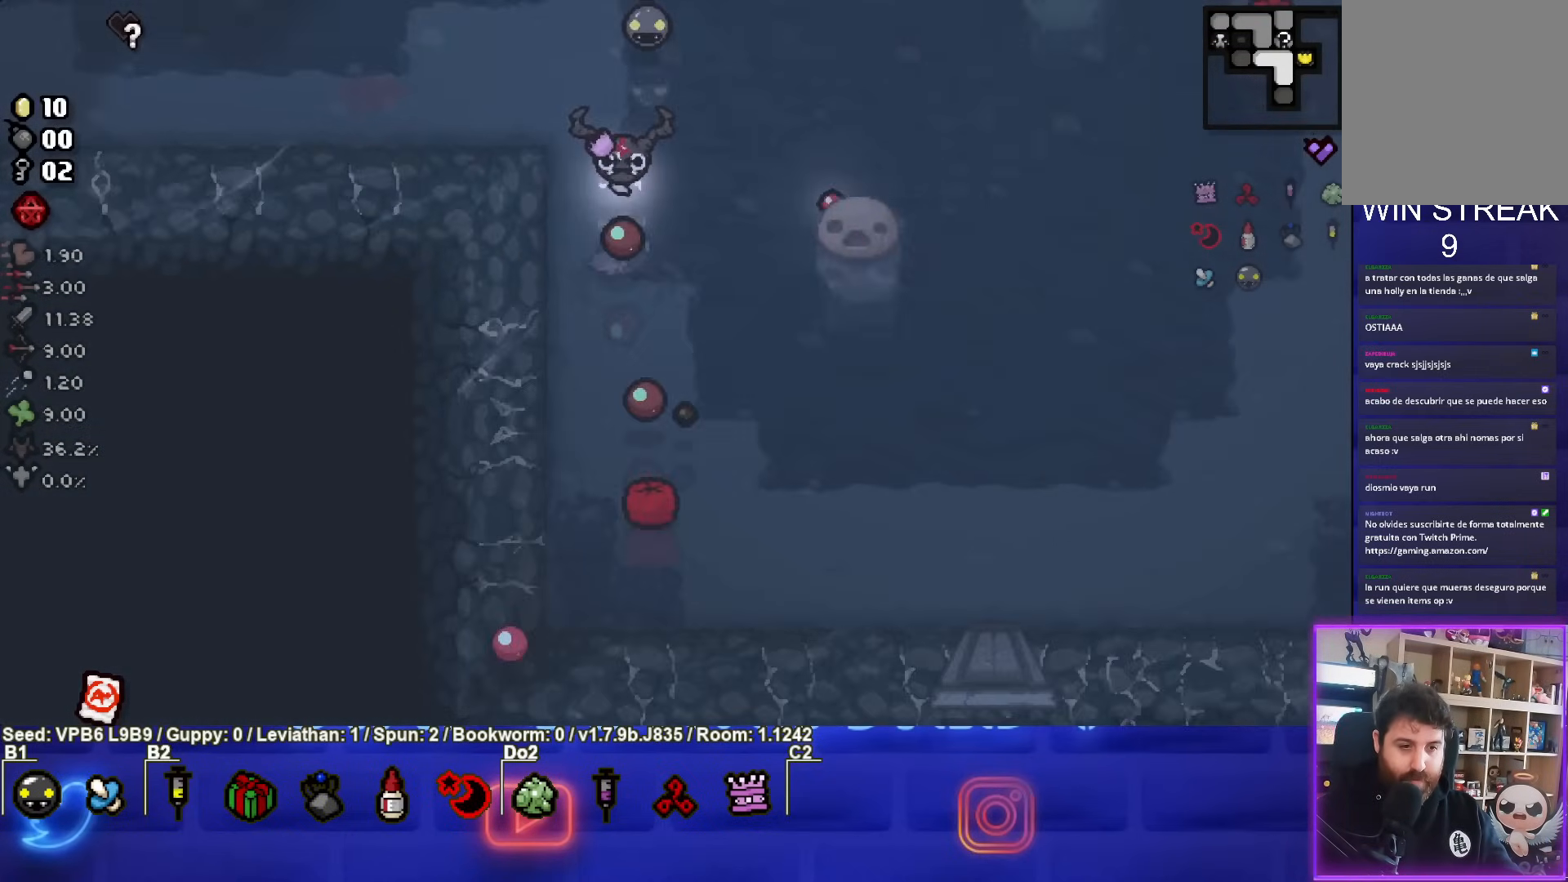
{"buttons": [], "left_stick": "right", "events": [[33, "left_stick", "center"], [67, "CROSS", "down"], [200, "left_stick", "down-right"], [433, "CROSS", "up"], [467, "left_stick", "right"]]}
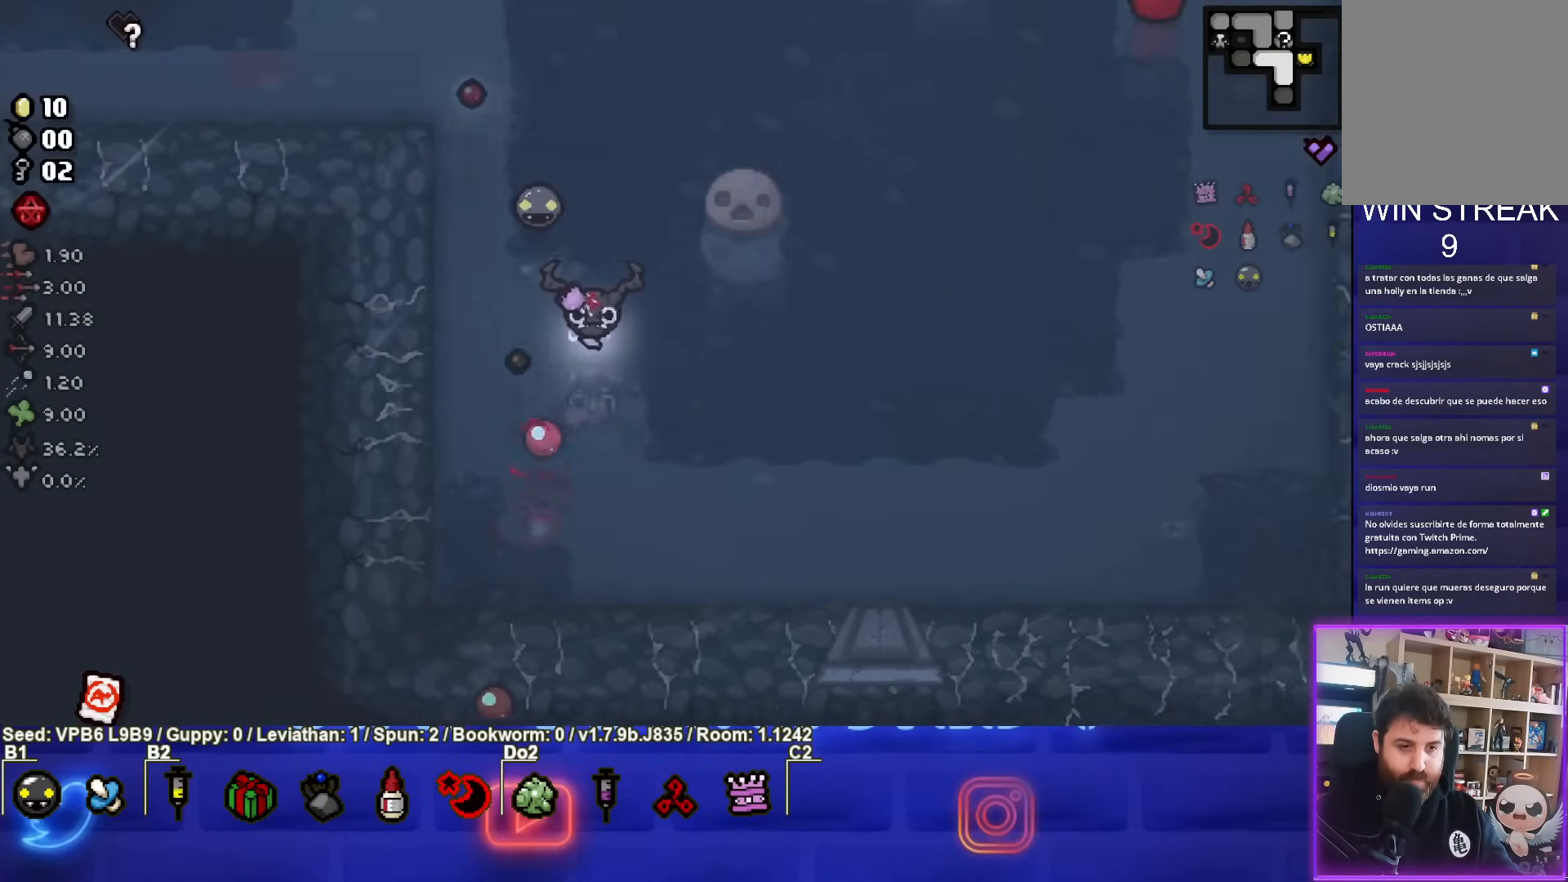
{"buttons": [], "left_stick": "up-right", "events": [[117, "CIRCLE", "down"], [400, "CIRCLE", "up"], [417, "left_stick", "up-right"]]}
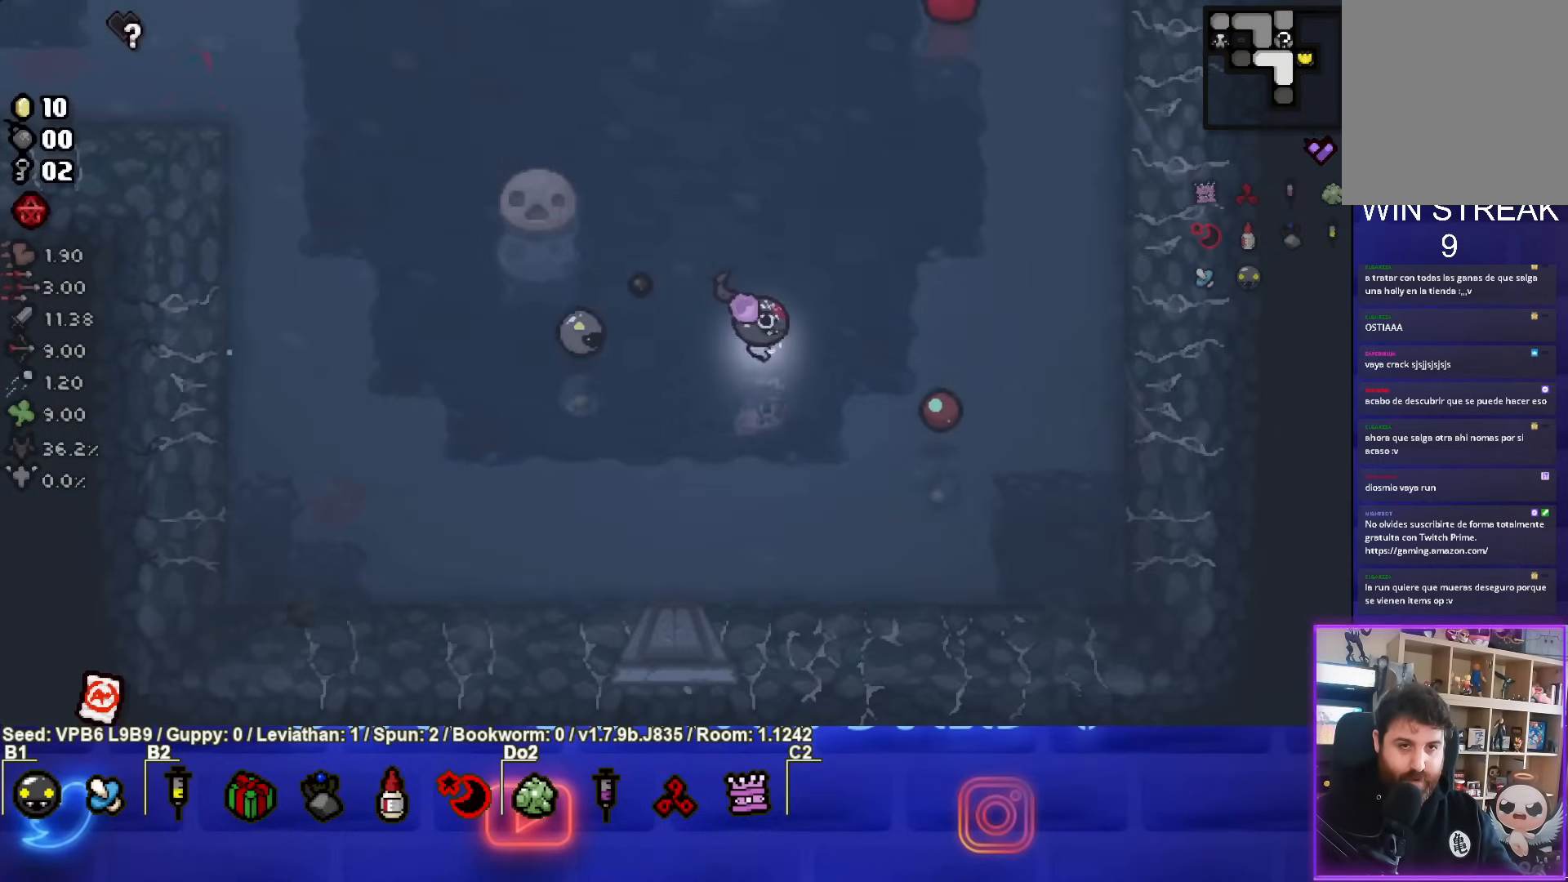
{"buttons": ["TRIANGLE"], "left_stick": "down-right", "events": [[83, "TRIANGLE", "down"], [200, "left_stick", "down"], [417, "left_stick", "down-right"]]}
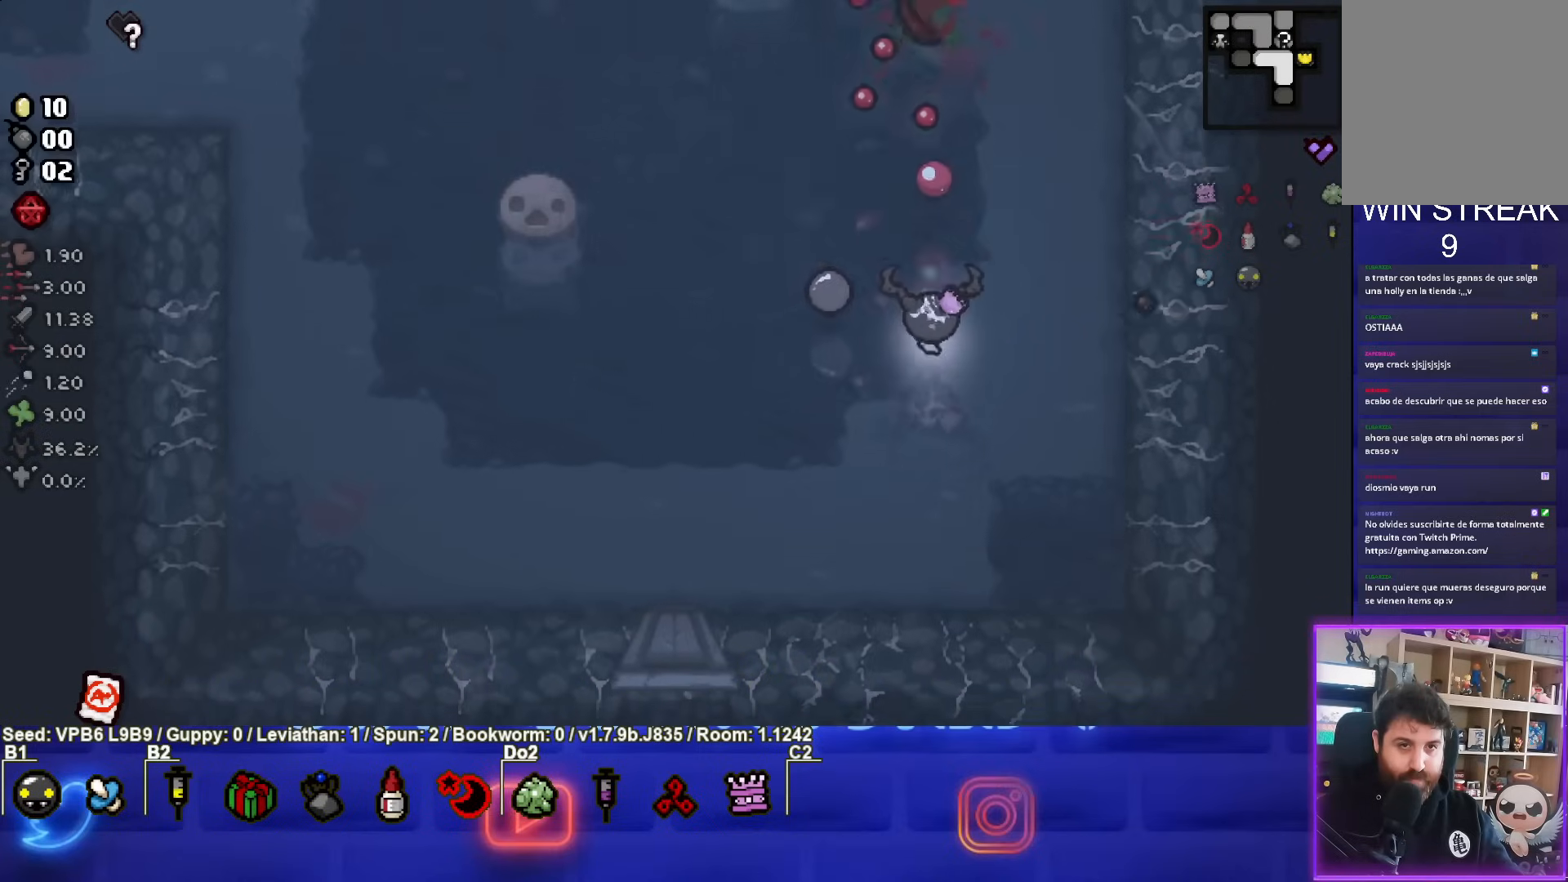
{"buttons": ["TRIANGLE"], "left_stick": "up", "events": [[250, "TRIANGLE", "up"], [267, "left_stick", "up-right"], [350, "TRIANGLE", "down"], [400, "left_stick", "up"]]}
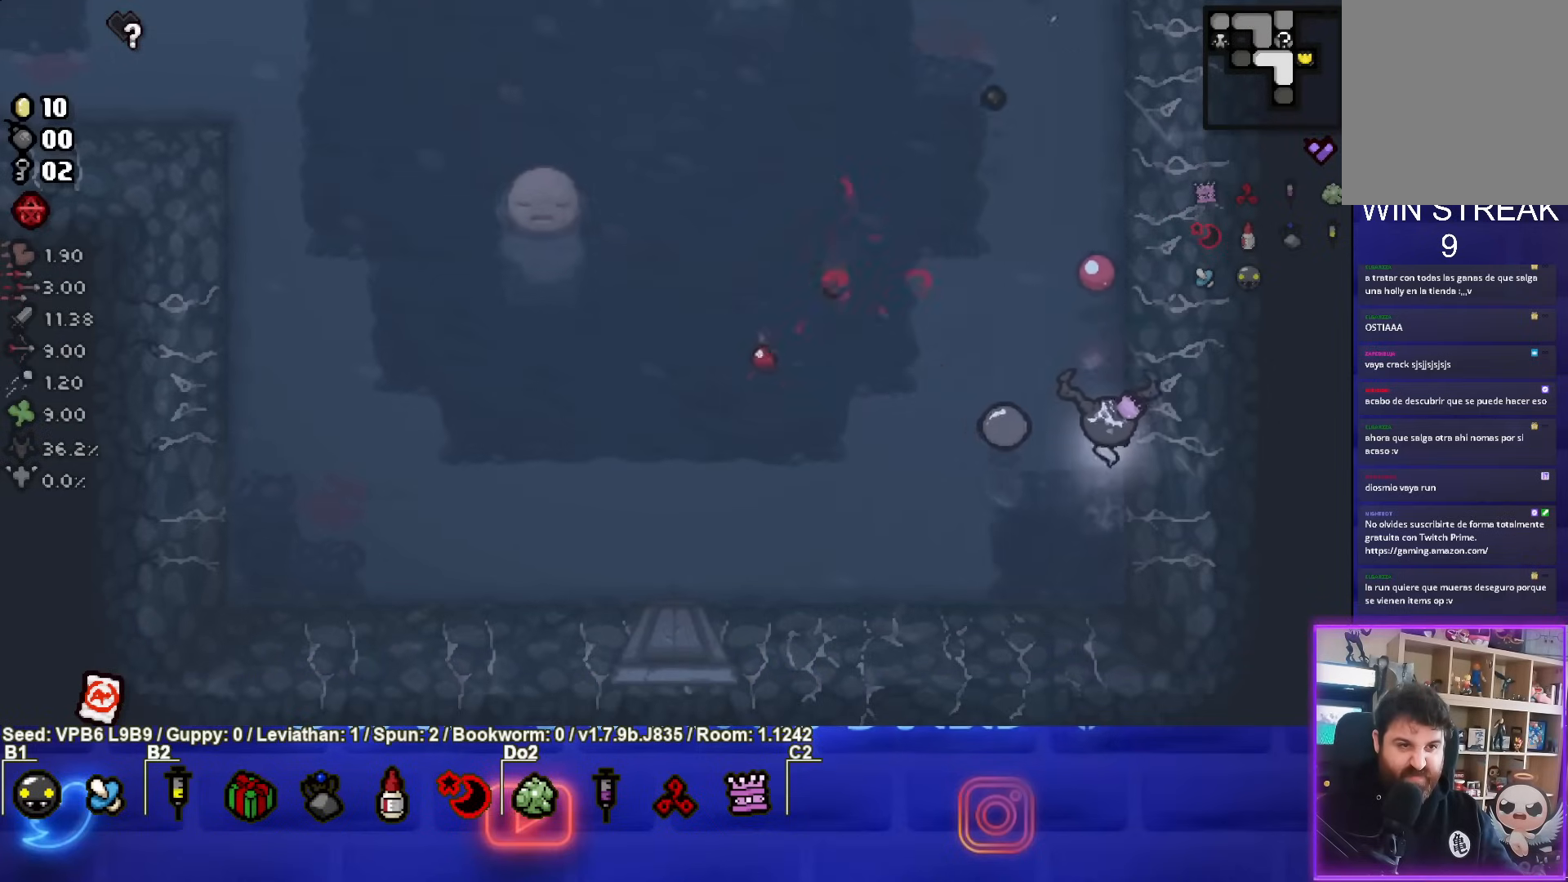
{"buttons": [], "left_stick": "up-left", "events": [[33, "TRIANGLE", "up"], [417, "left_stick", "up-left"]]}
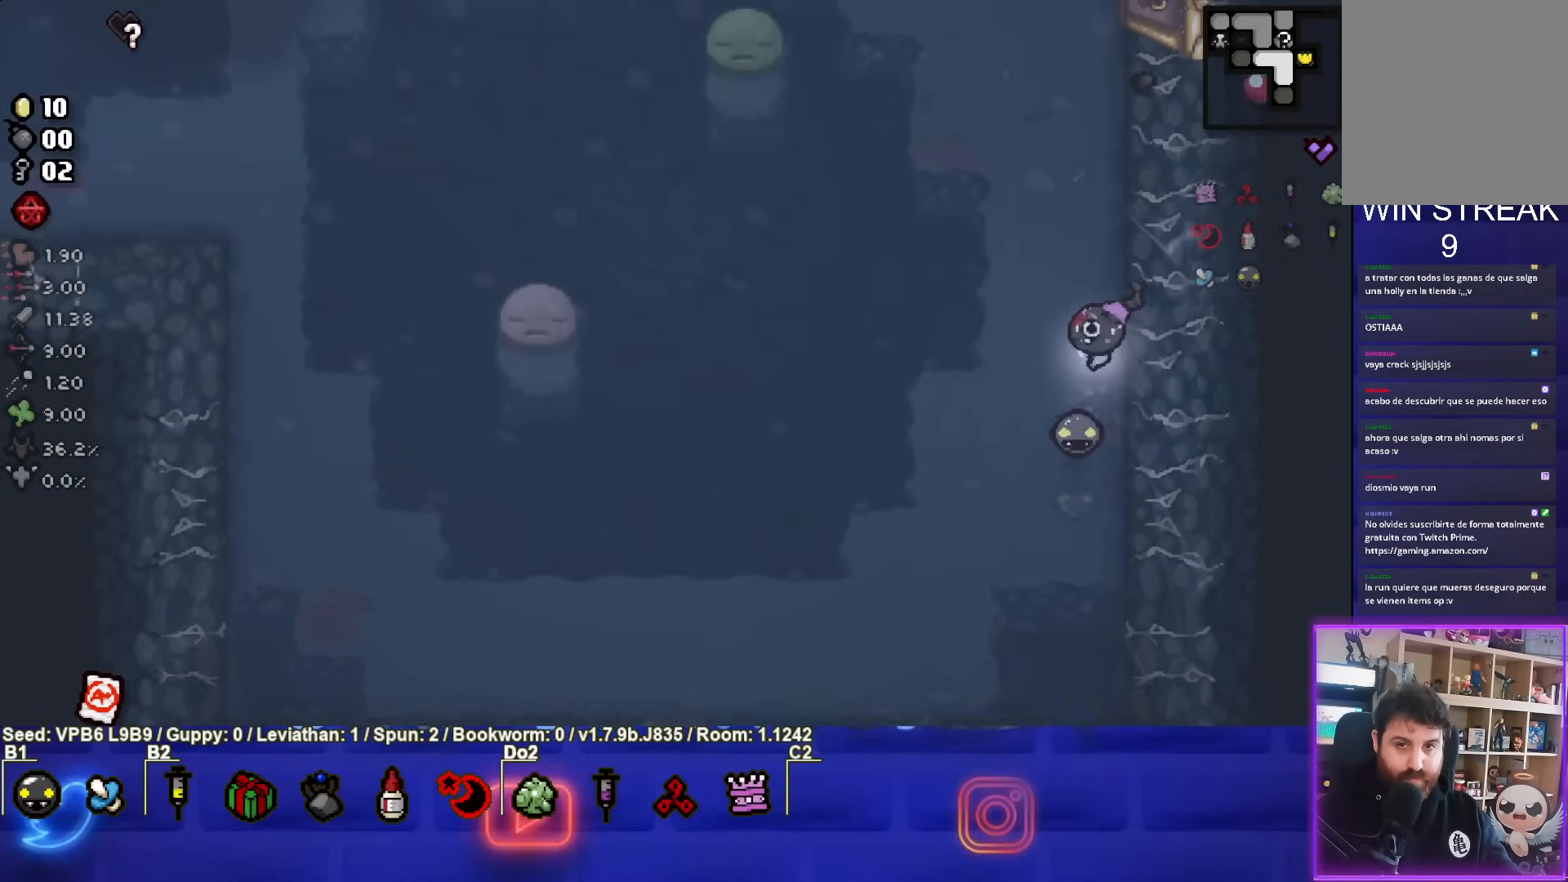
{"buttons": [], "left_stick": "up-left", "events": [[183, "left_stick", "up"], [483, "left_stick", "up-left"]]}
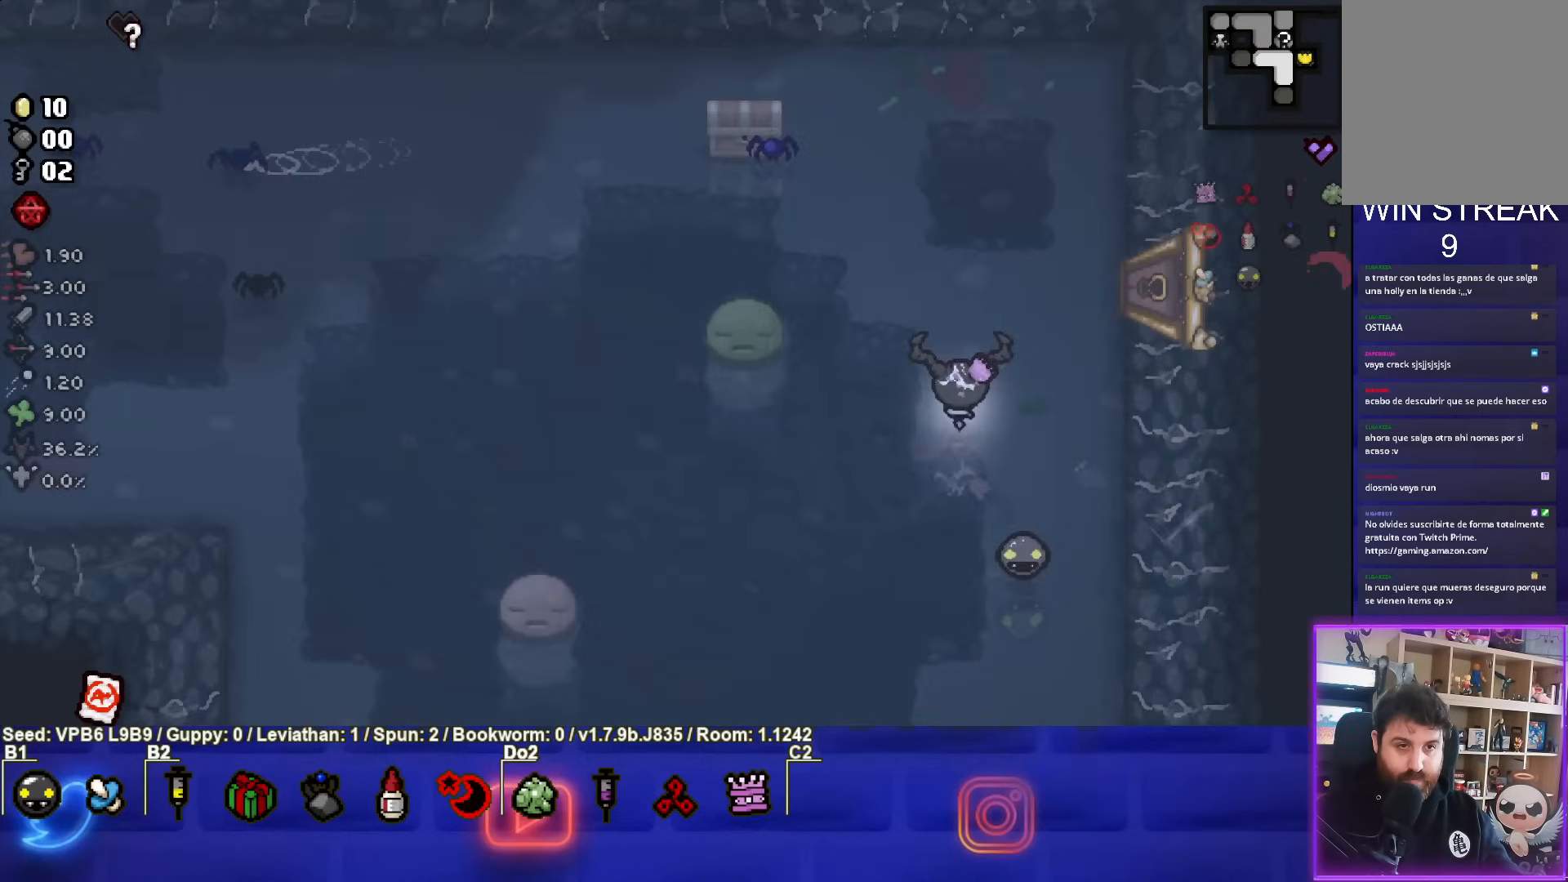
{"buttons": [], "left_stick": "up-left", "events": [[233, "left_stick", "center"], [333, "left_stick", "up-left"]]}